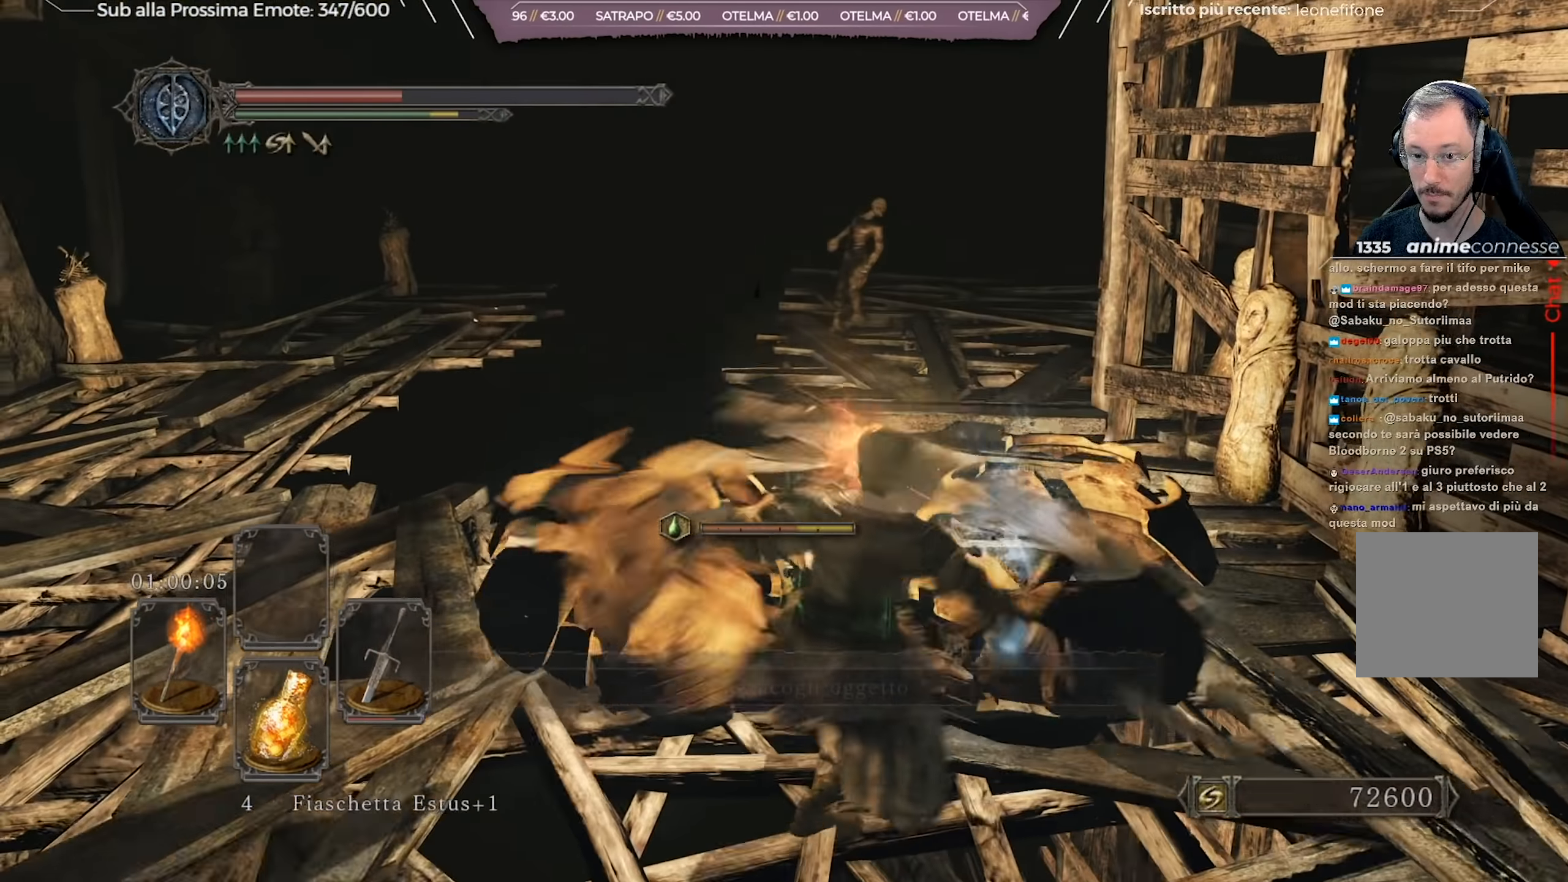
Gameplay with a controller (Xbox layout); each line is a JSON object with the inputs held at the frame after it. "events" lists button and stick changes between this image and that frame as [ms after this image, input, new state], when the widget could be followed in between.
{"buttons": [], "left_stick": "right", "right_stick": "center", "events": [[117, "left_stick", "up-right"], [117, "right_stick", "left"], [317, "right_stick", "center"], [384, "left_stick", "right"]]}
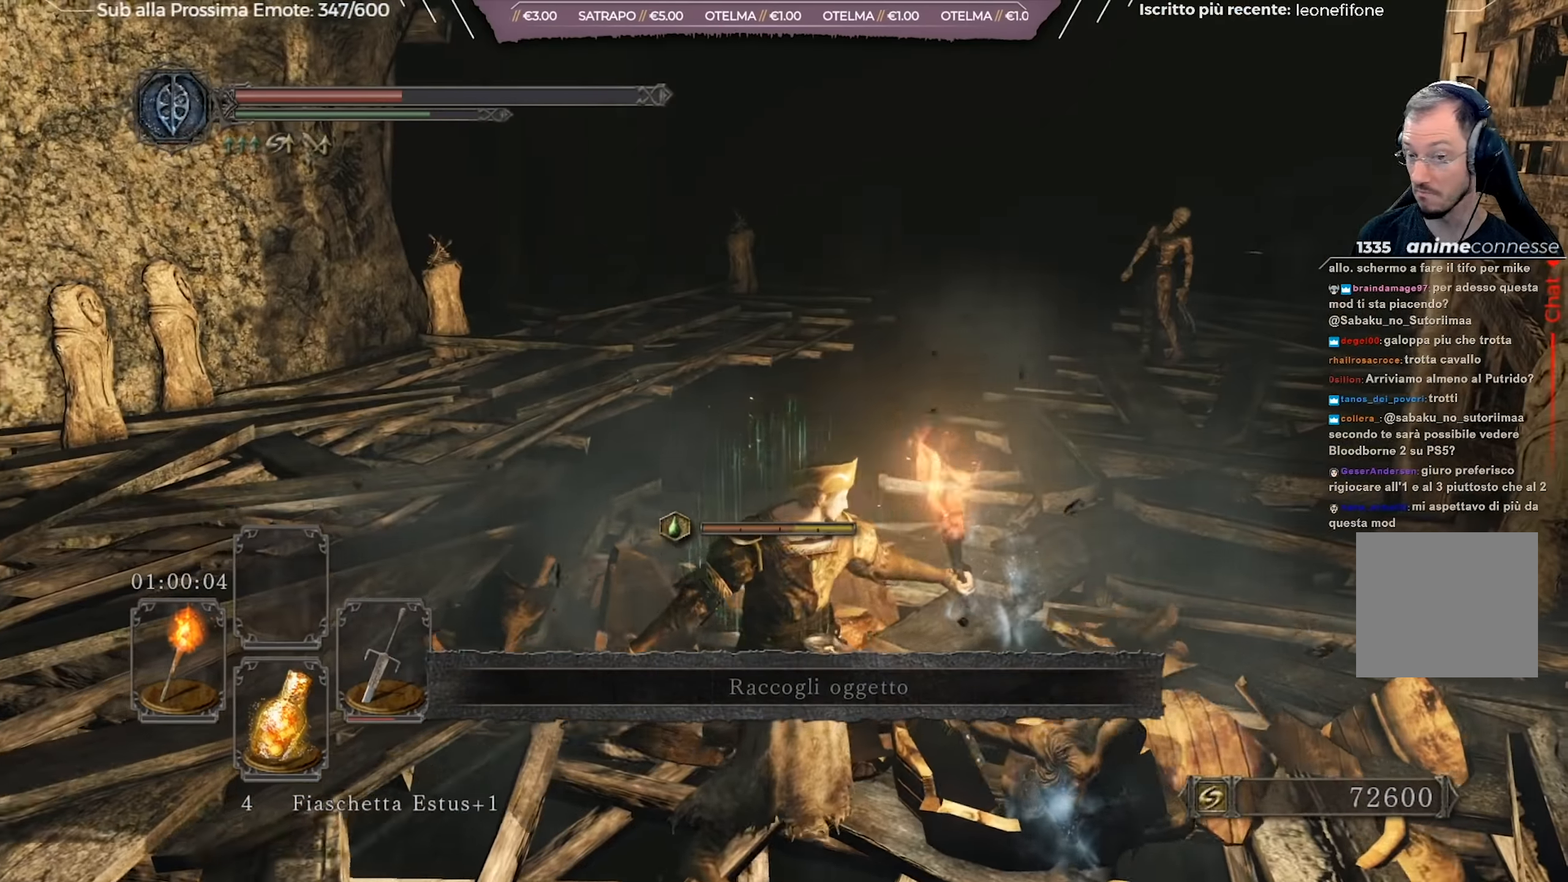
{"buttons": ["A"], "left_stick": "right", "right_stick": "center", "events": [[500, "A", "down"]]}
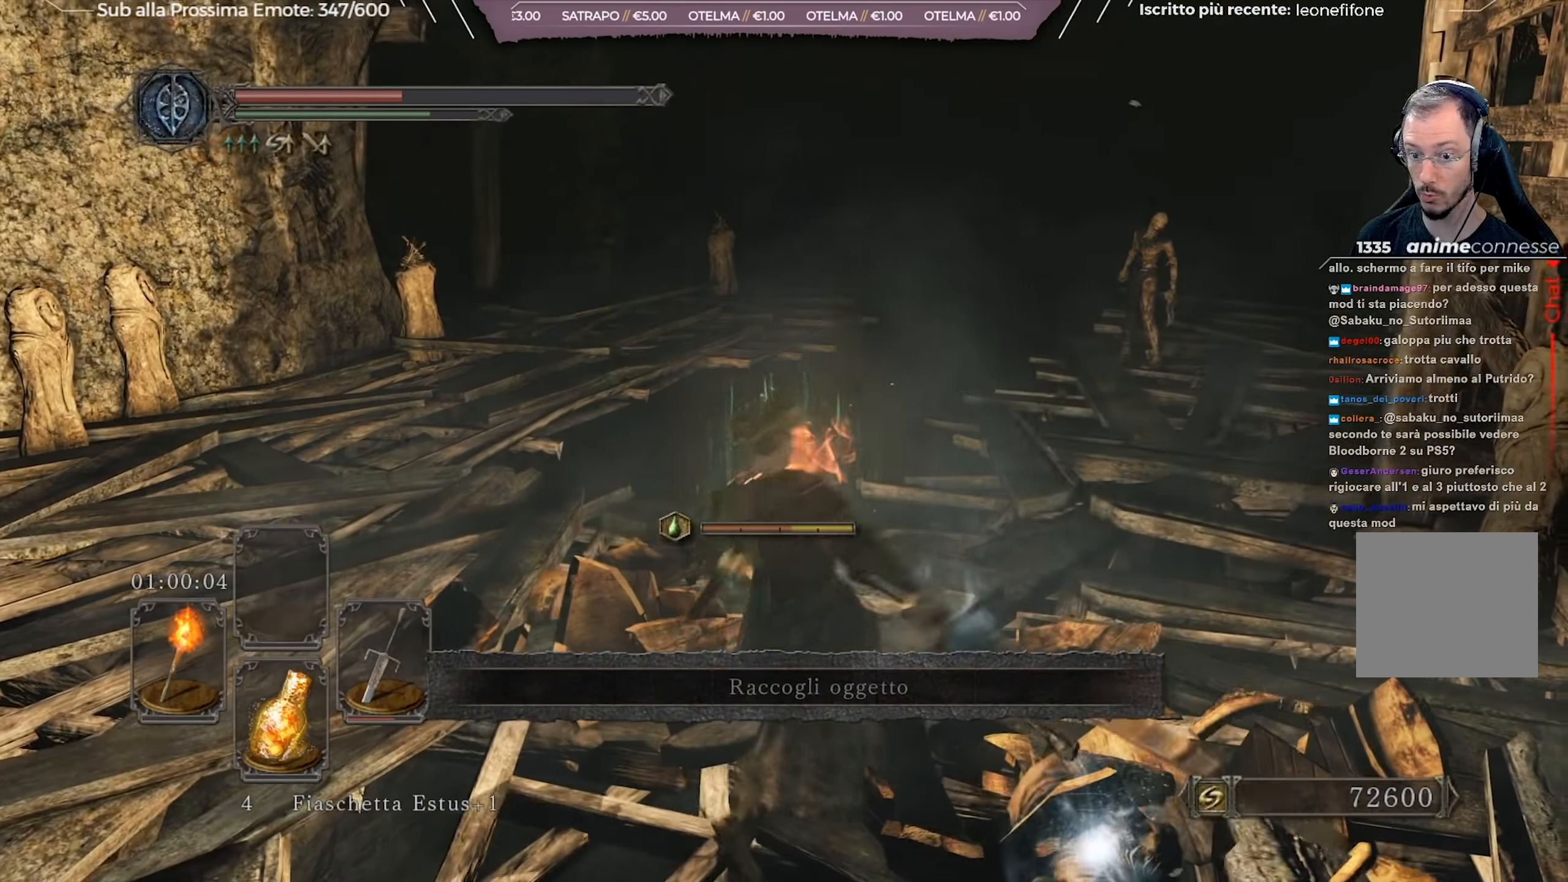
{"buttons": [], "left_stick": "center", "right_stick": "center", "events": [[50, "A", "up"], [134, "A", "down"], [334, "left_stick", "center"], [350, "A", "up"], [367, "A", "down"], [467, "A", "up"]]}
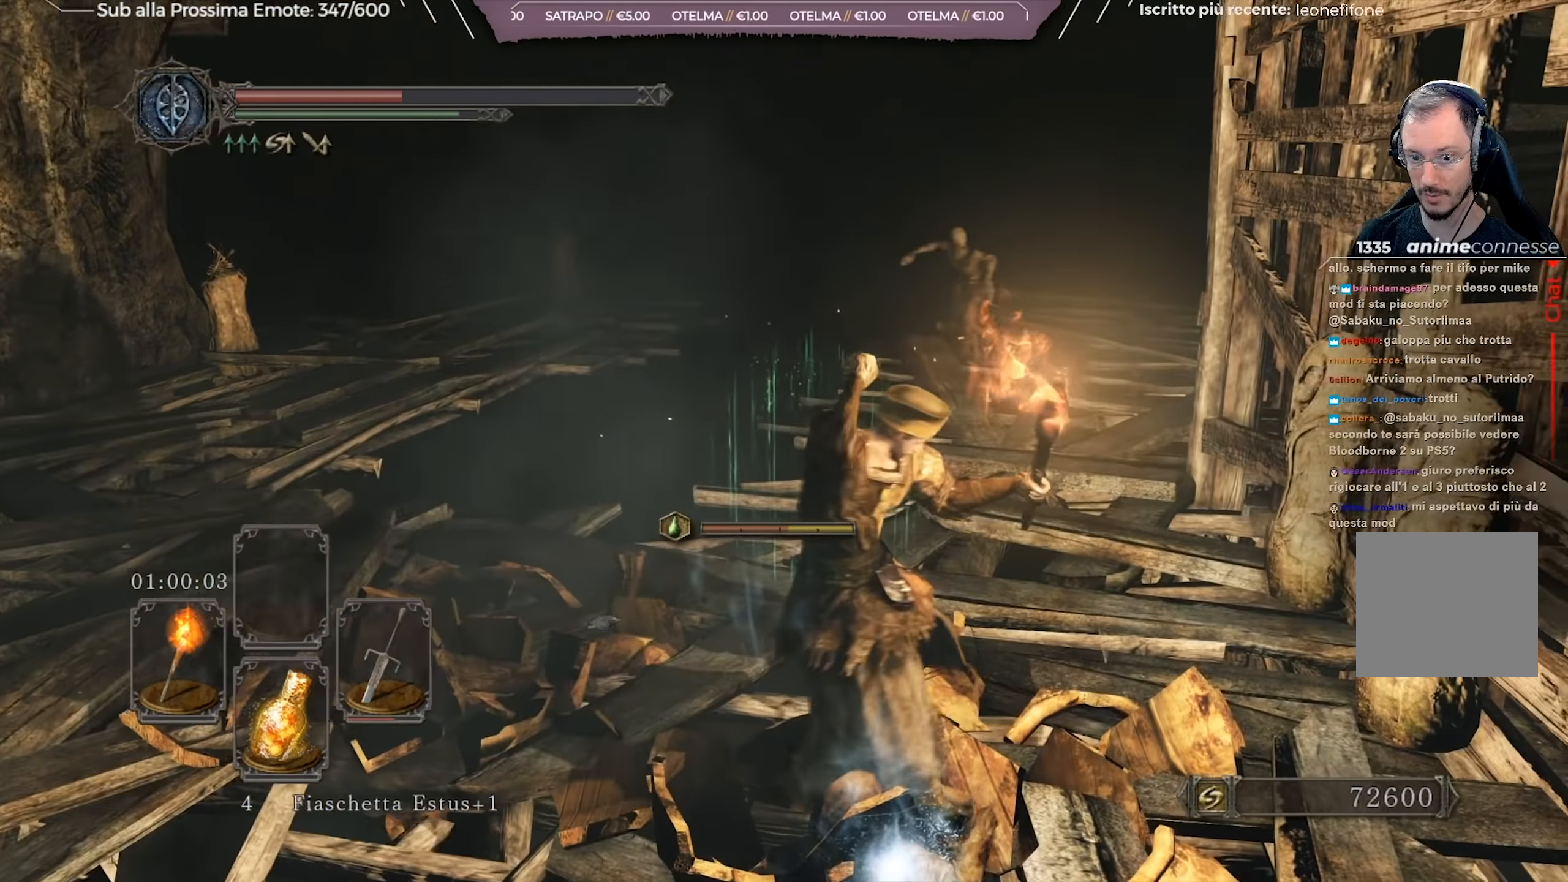
{"buttons": ["A"], "left_stick": "left", "right_stick": "center", "events": [[50, "A", "down"], [116, "A", "up"], [300, "right_stick", "left"], [400, "left_stick", "left"], [417, "right_stick", "center"], [500, "A", "down"]]}
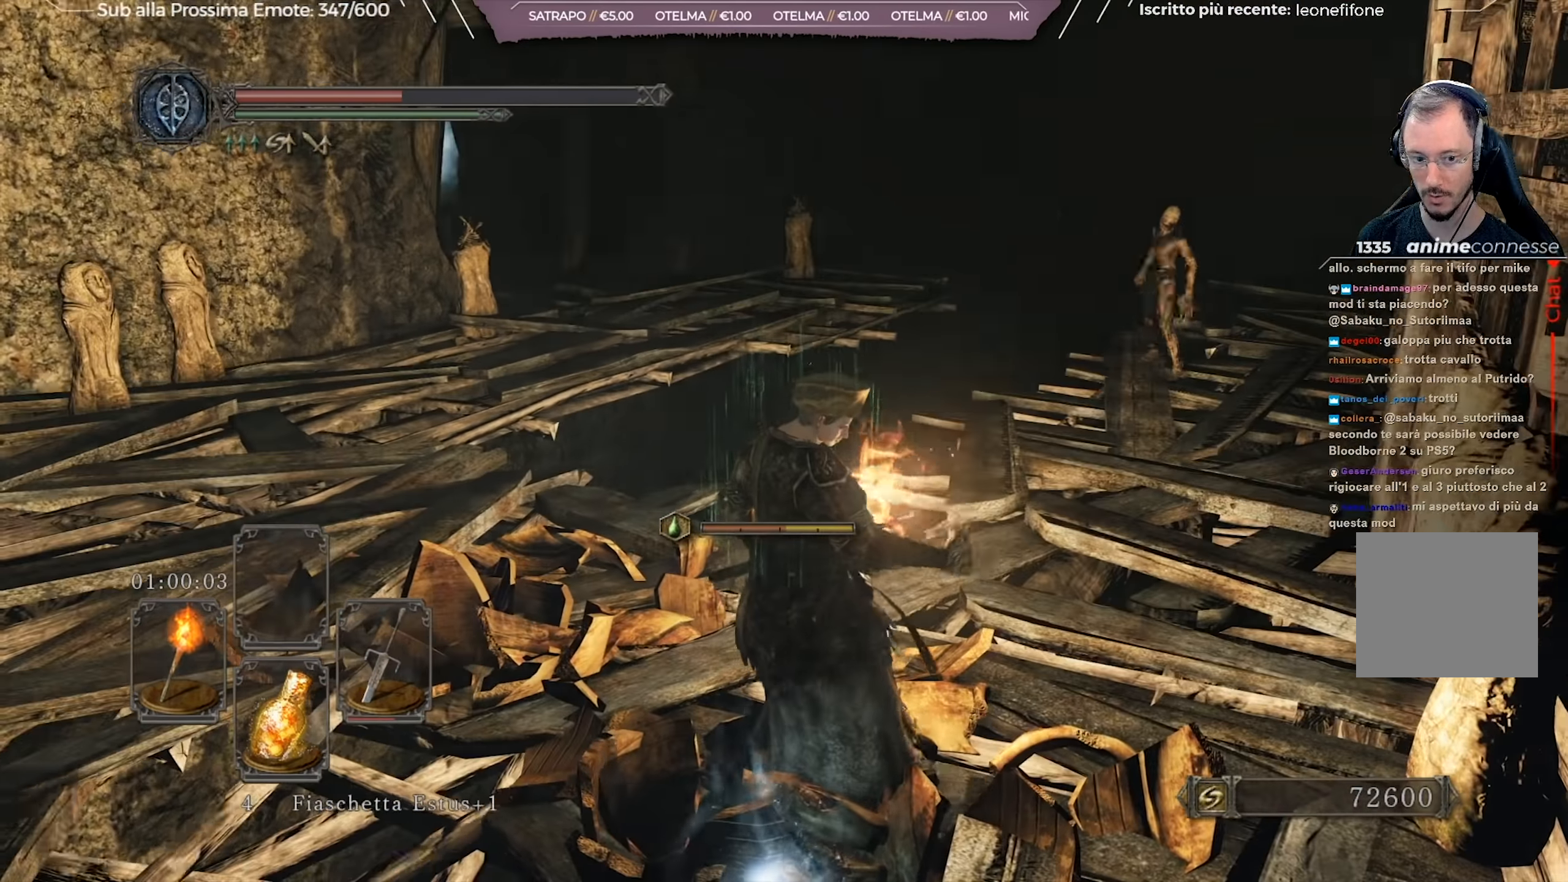
{"buttons": [], "left_stick": "left", "right_stick": "center"}
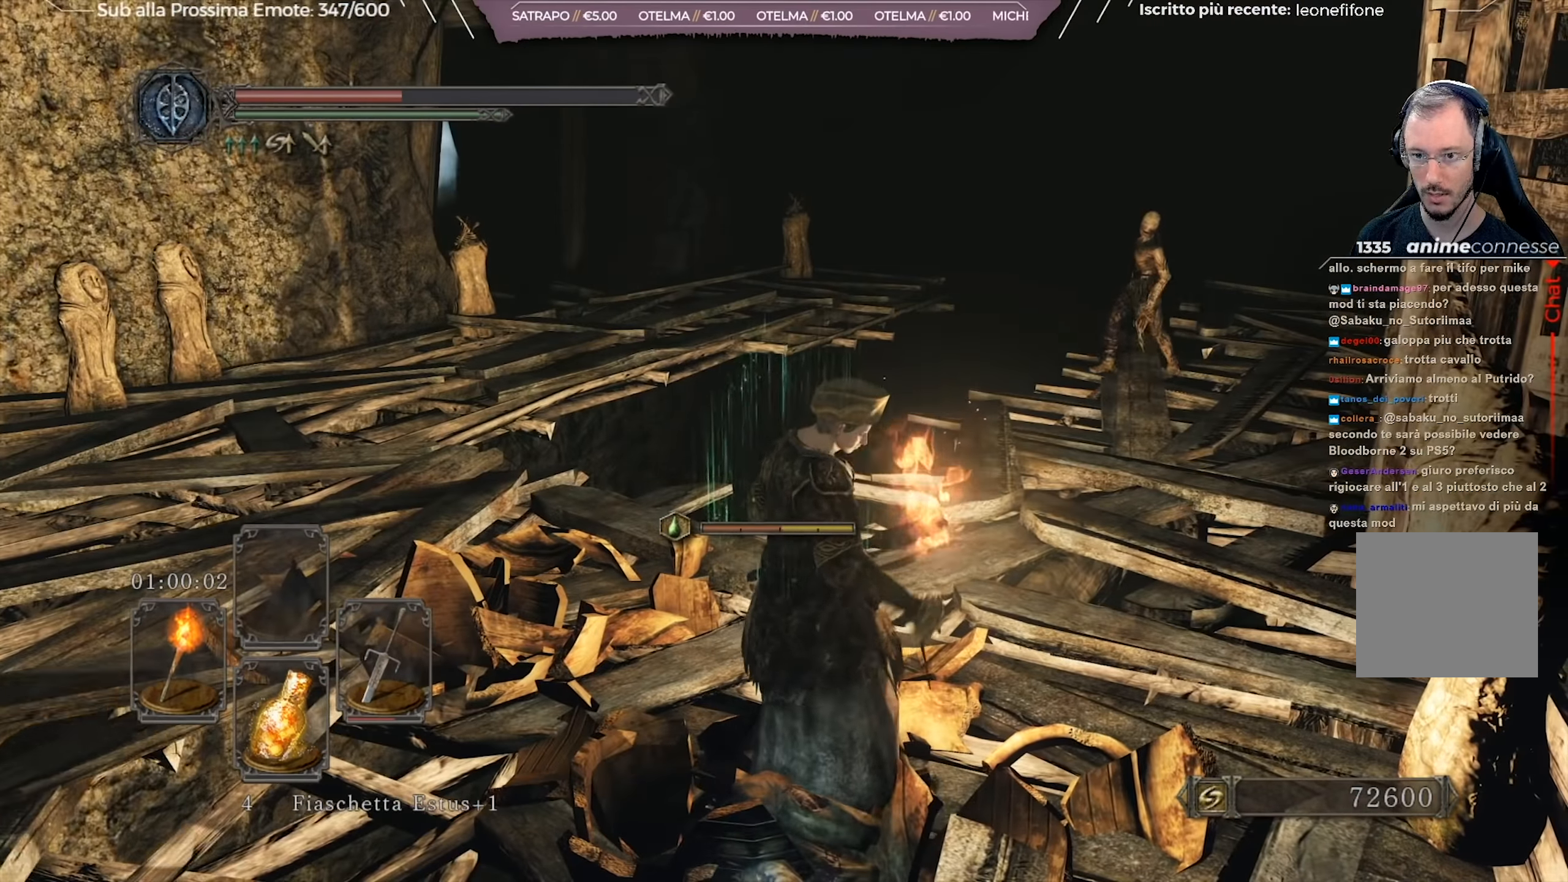
{"buttons": [], "left_stick": "up-left", "right_stick": "center", "events": [[433, "left_stick", "up-left"]]}
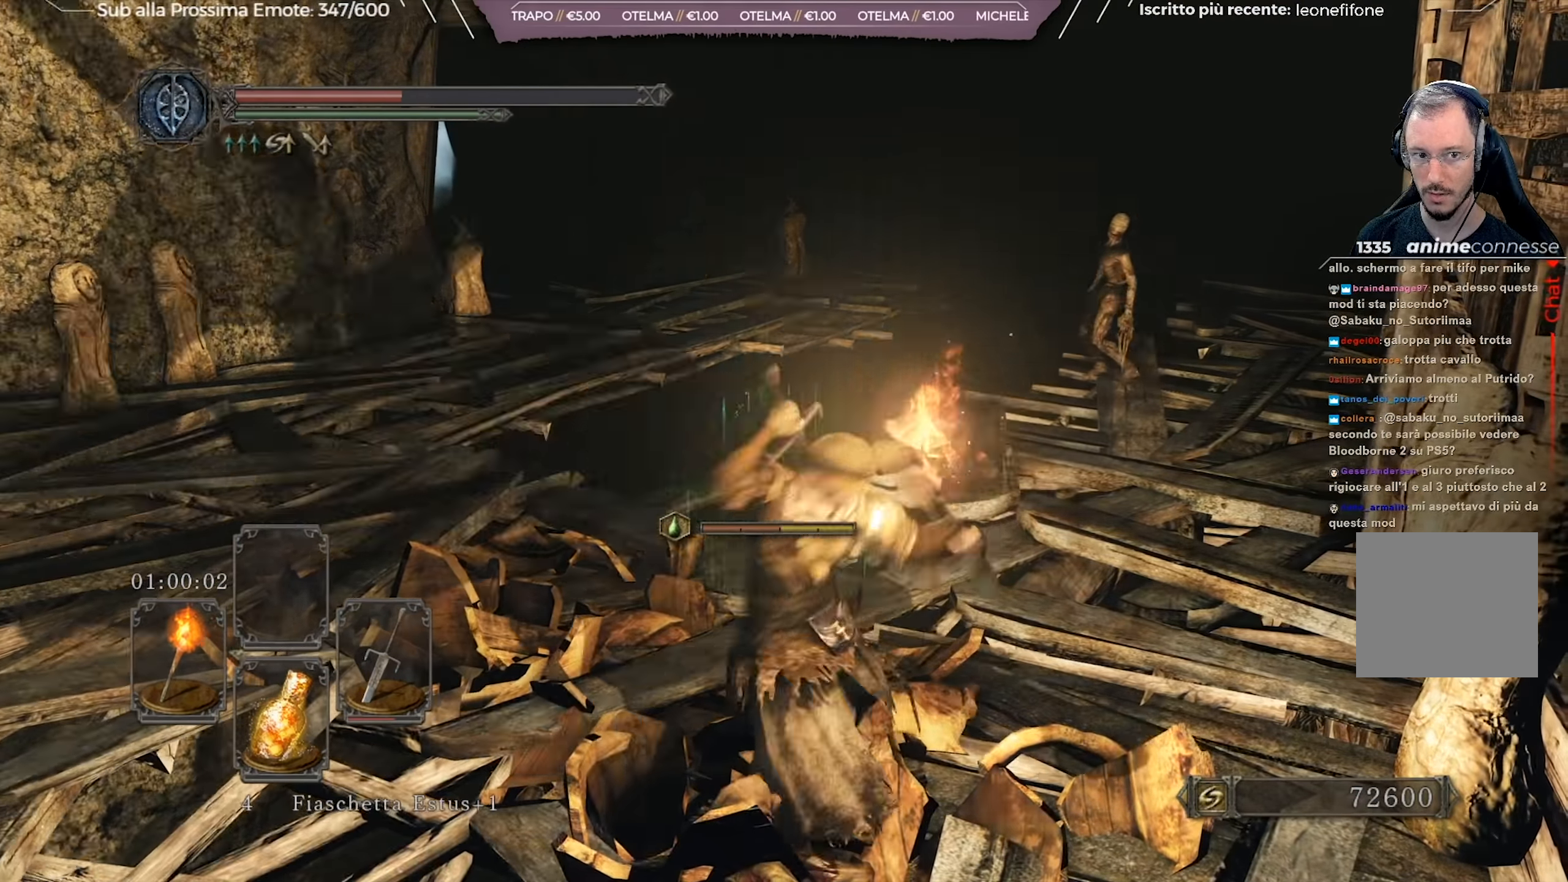
{"buttons": [], "left_stick": "up-left", "right_stick": "down-right", "events": [[384, "right_stick", "down-right"]]}
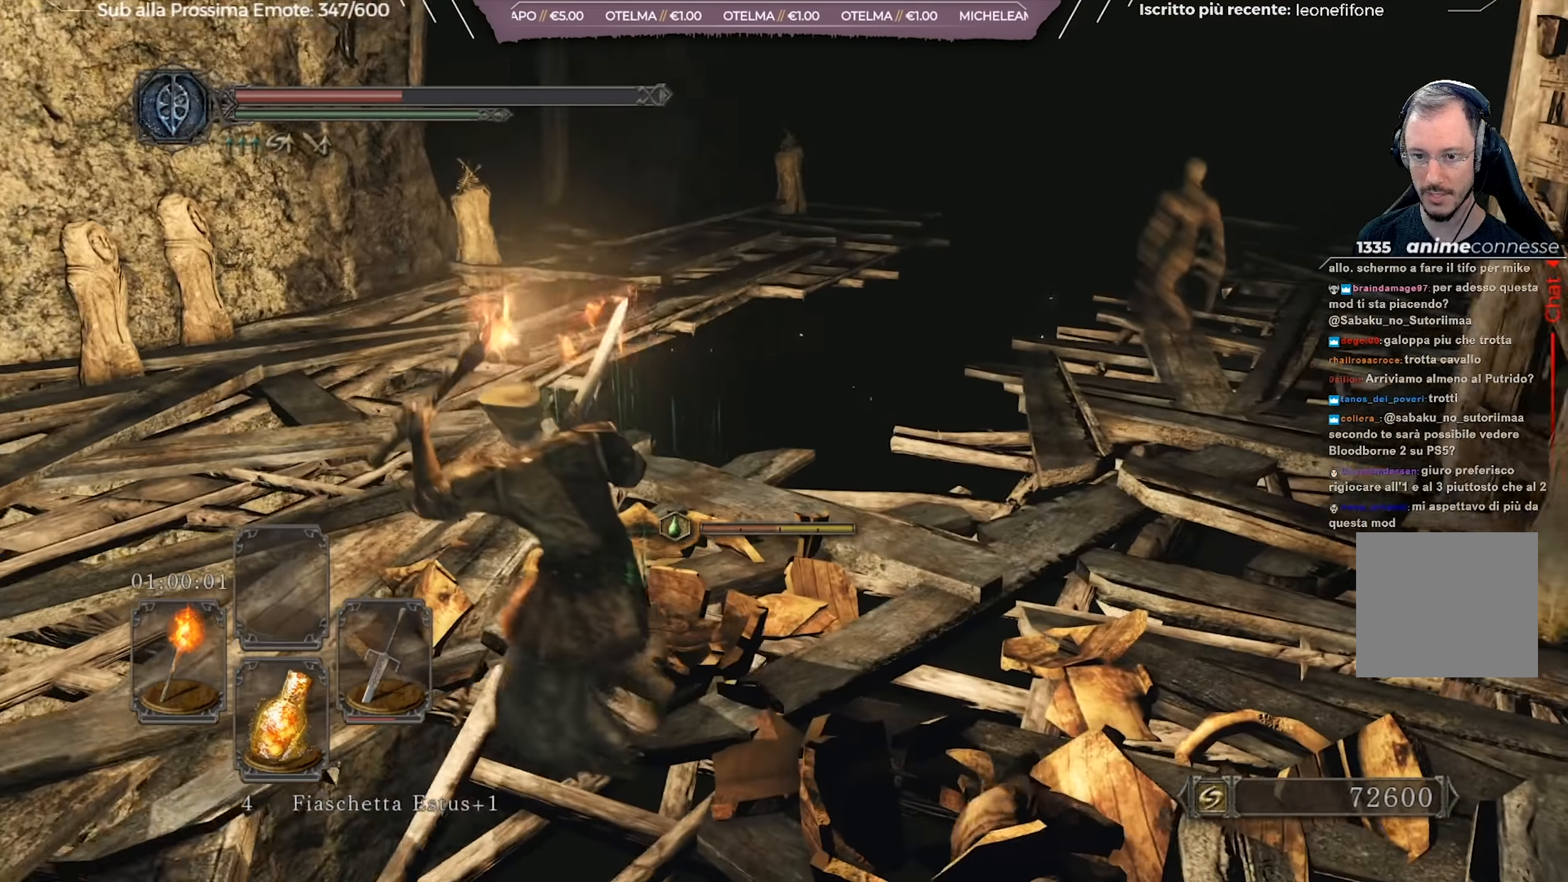
{"buttons": ["X"], "left_stick": "up-left", "right_stick": "center", "events": [[50, "right_stick", "center"], [233, "right_stick", "right"], [400, "right_stick", "center"], [483, "X", "down"]]}
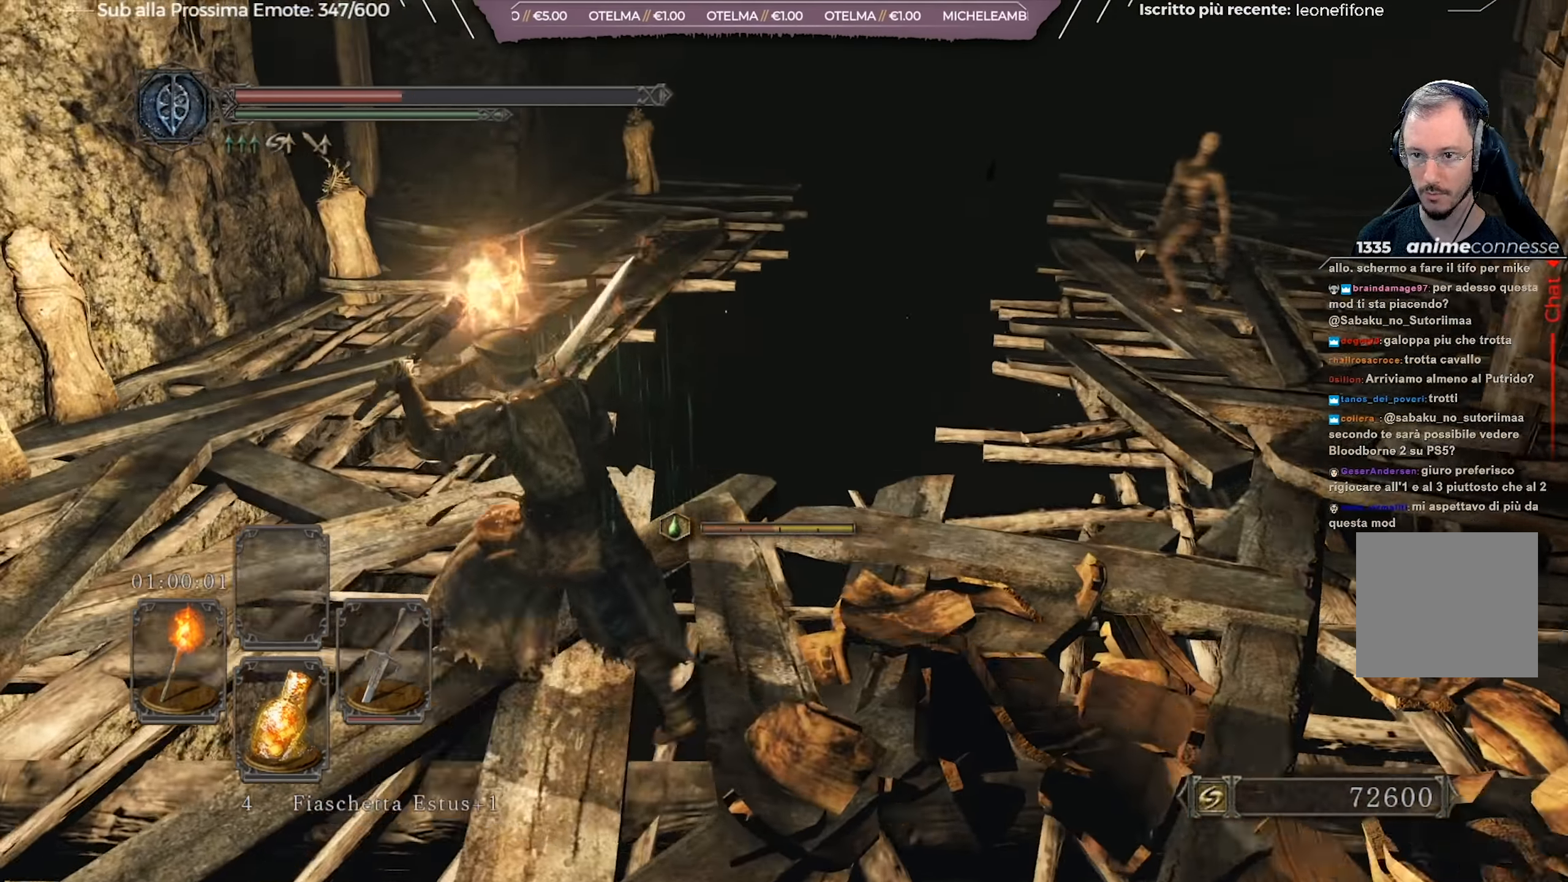
{"buttons": [], "left_stick": "up-left", "right_stick": "right", "events": [[84, "X", "up"], [234, "right_stick", "right"]]}
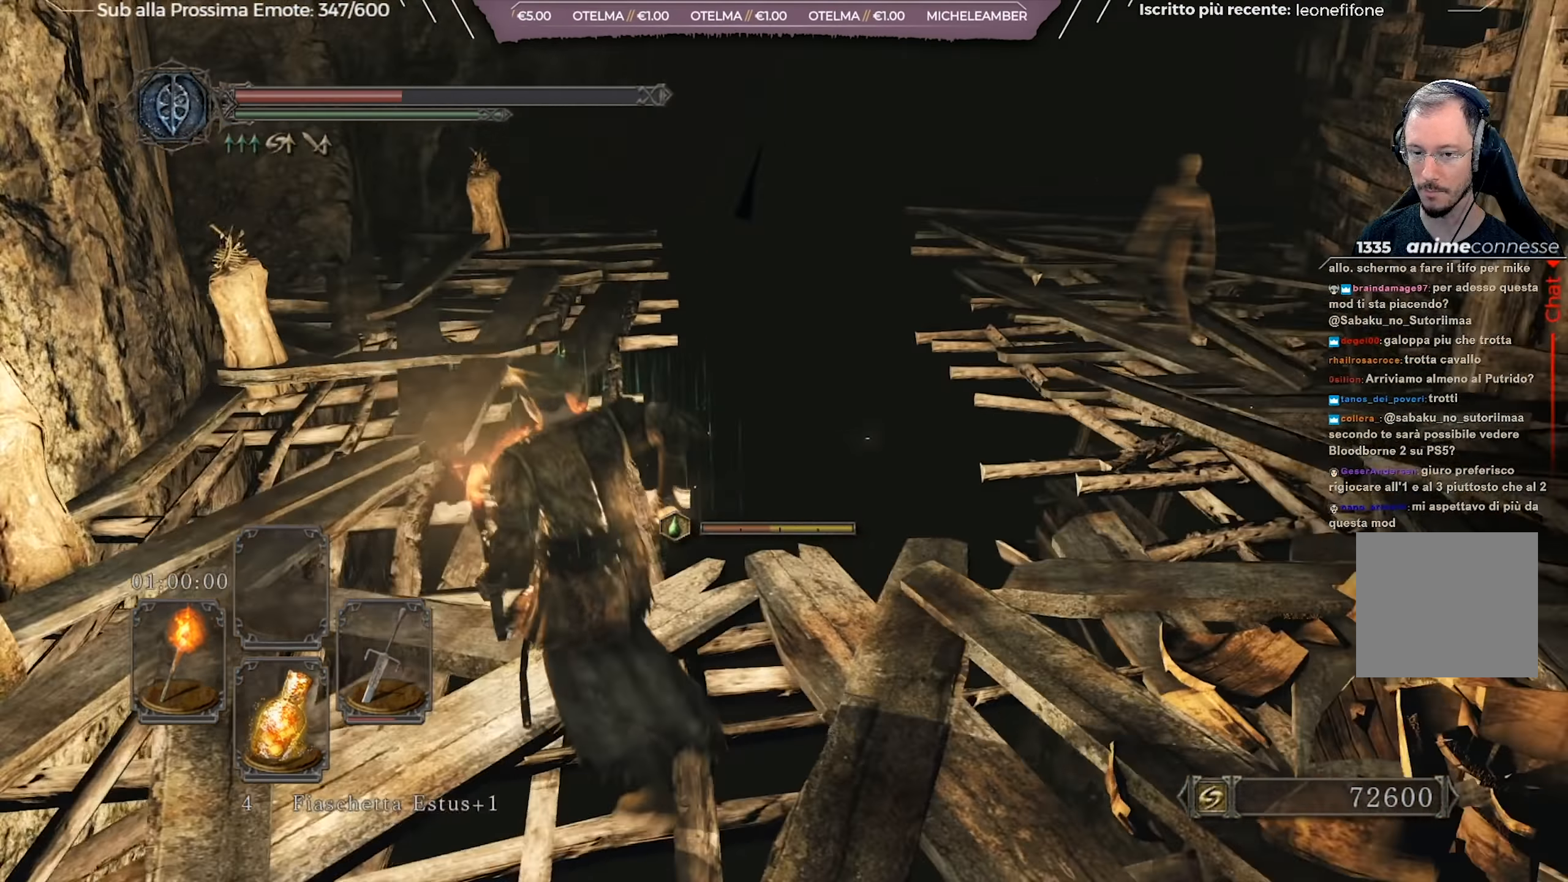
{"buttons": [], "left_stick": "center", "right_stick": "right", "events": [[66, "right_stick", "center"], [133, "left_stick", "center"], [317, "right_stick", "right"]]}
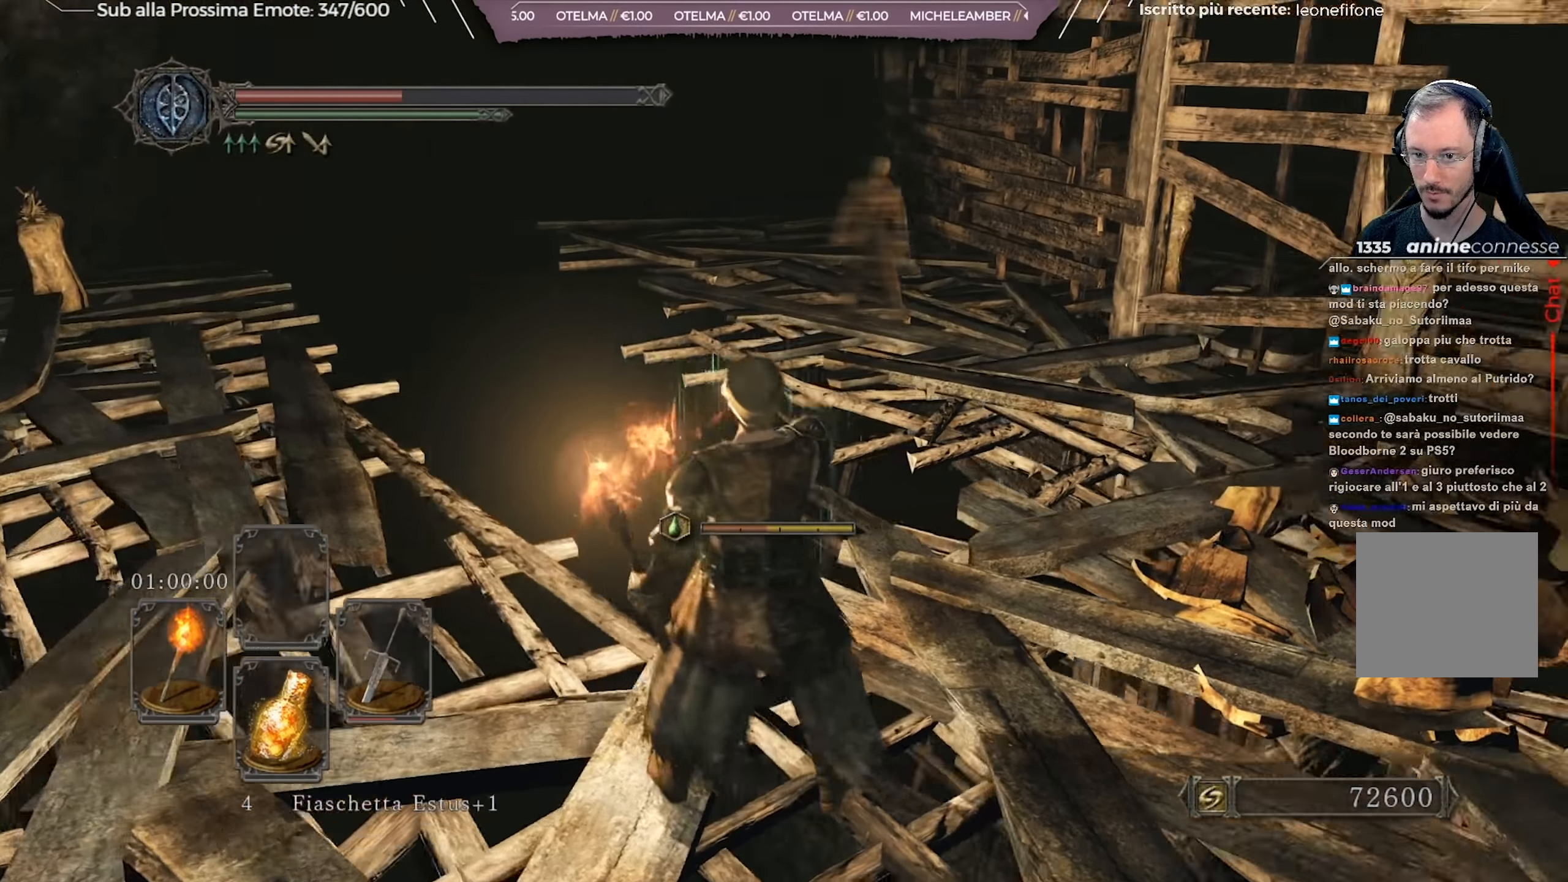
{"buttons": [], "left_stick": "center", "right_stick": "center", "events": [[50, "right_stick", "center"], [351, "R3", "down"], [451, "R3", "up"]]}
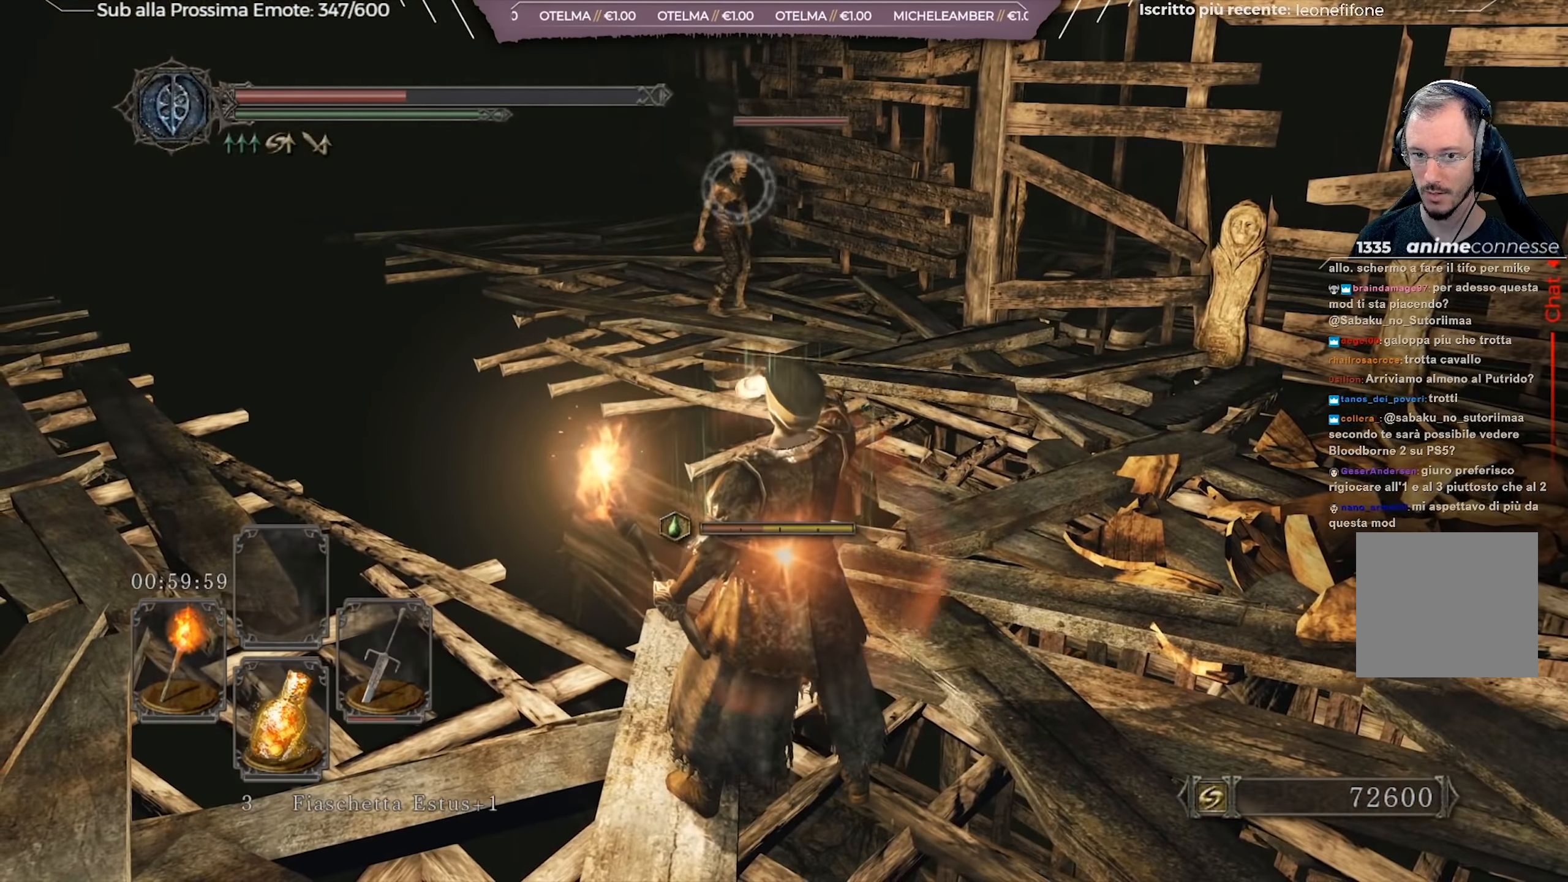
{"buttons": [], "left_stick": "up-right", "right_stick": "center", "events": [[167, "left_stick", "up-right"]]}
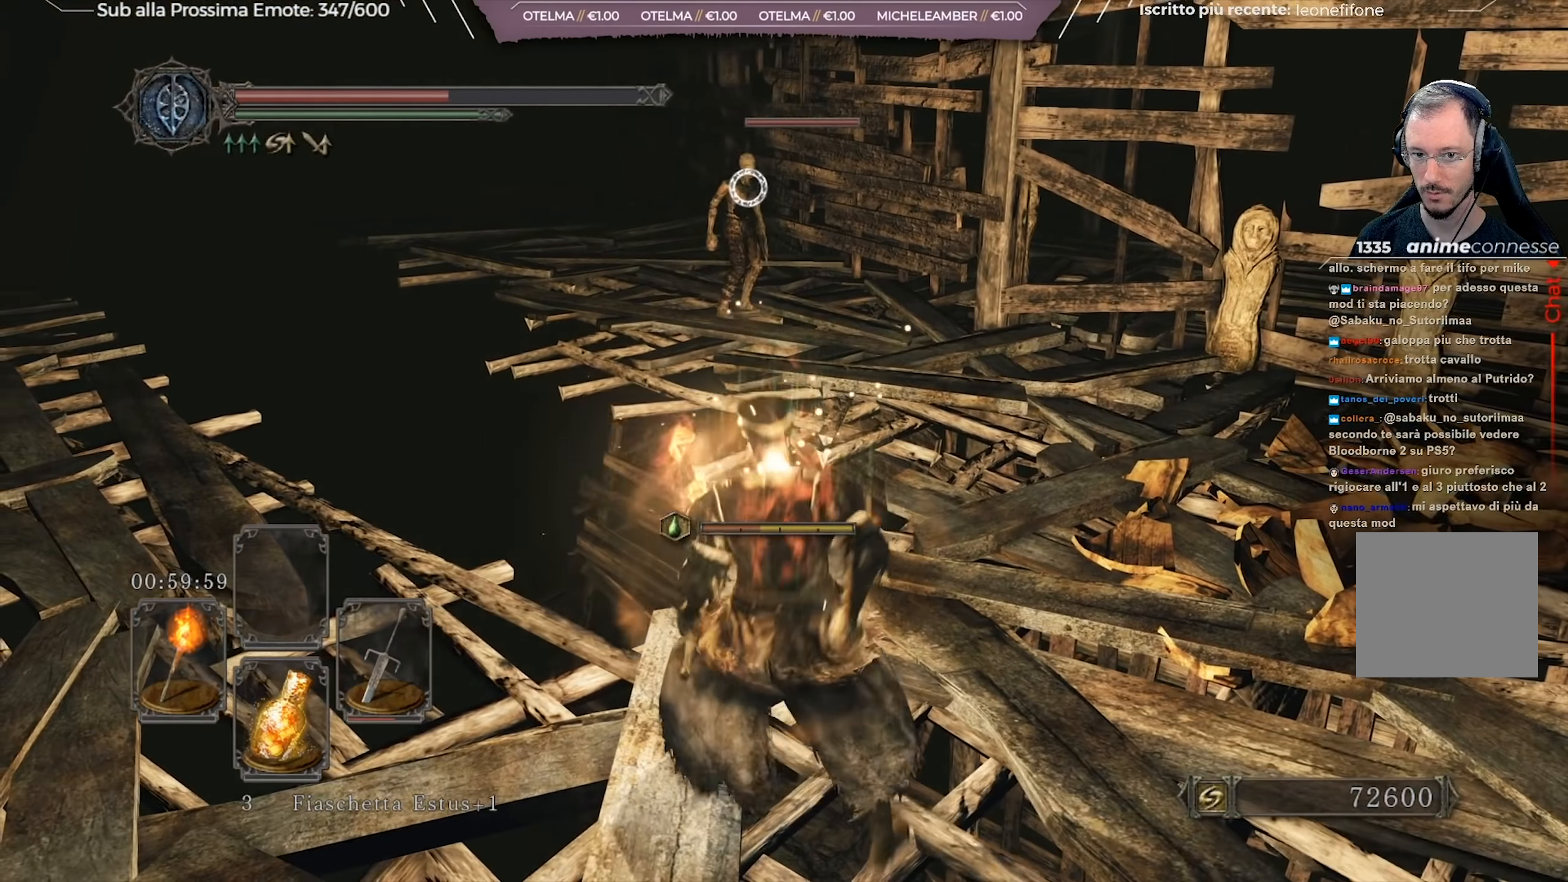
{"buttons": [], "left_stick": "up-right", "right_stick": "center", "events": []}
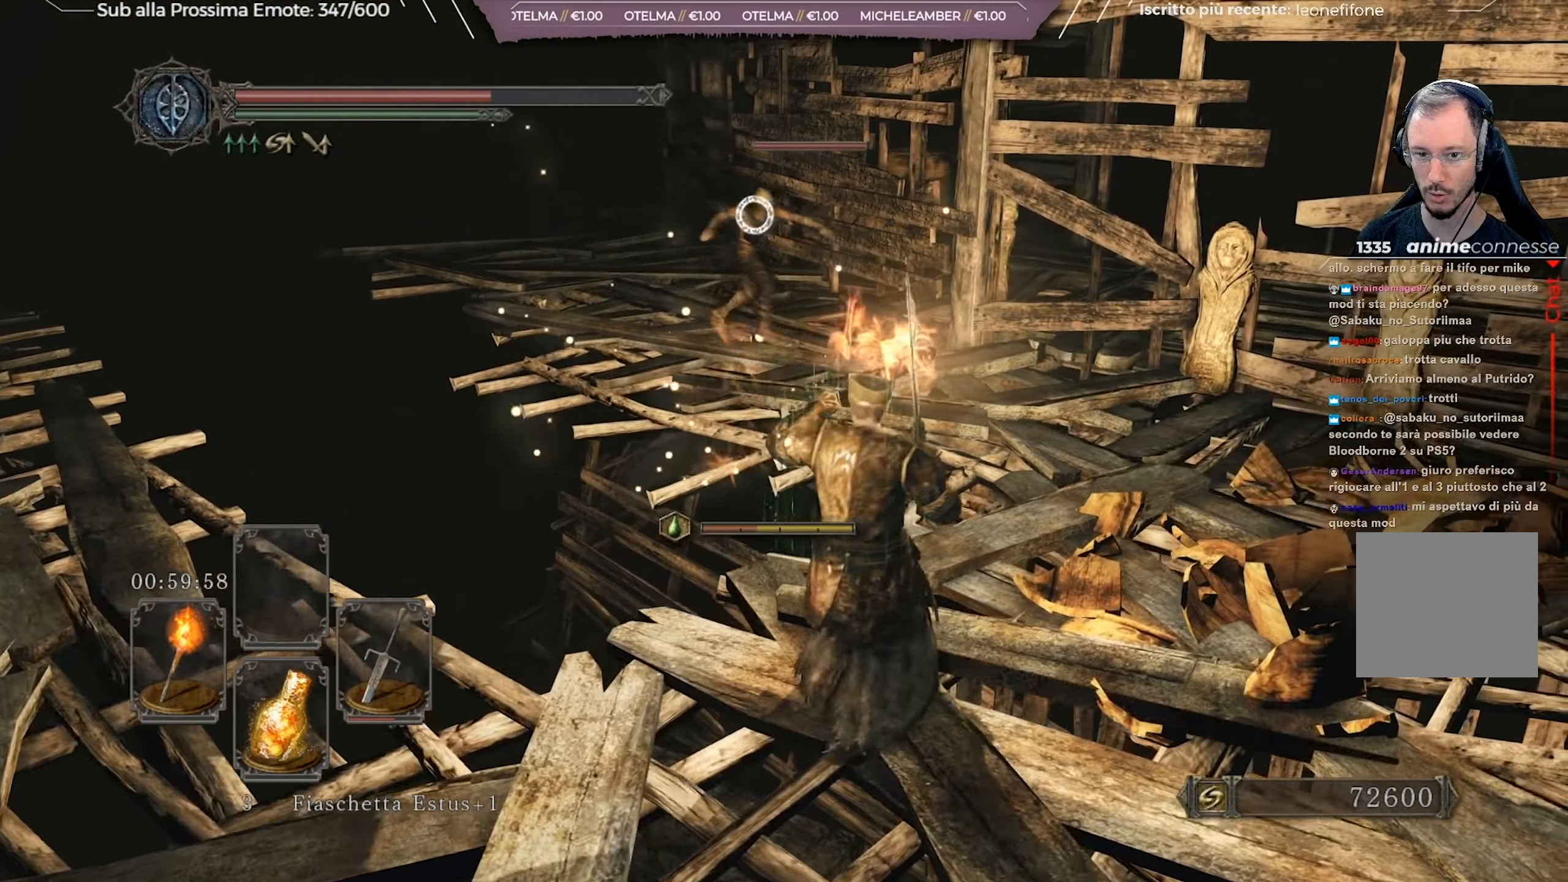
{"buttons": [], "left_stick": "down-left", "right_stick": "center", "events": [[300, "left_stick", "center"], [367, "left_stick", "down-left"]]}
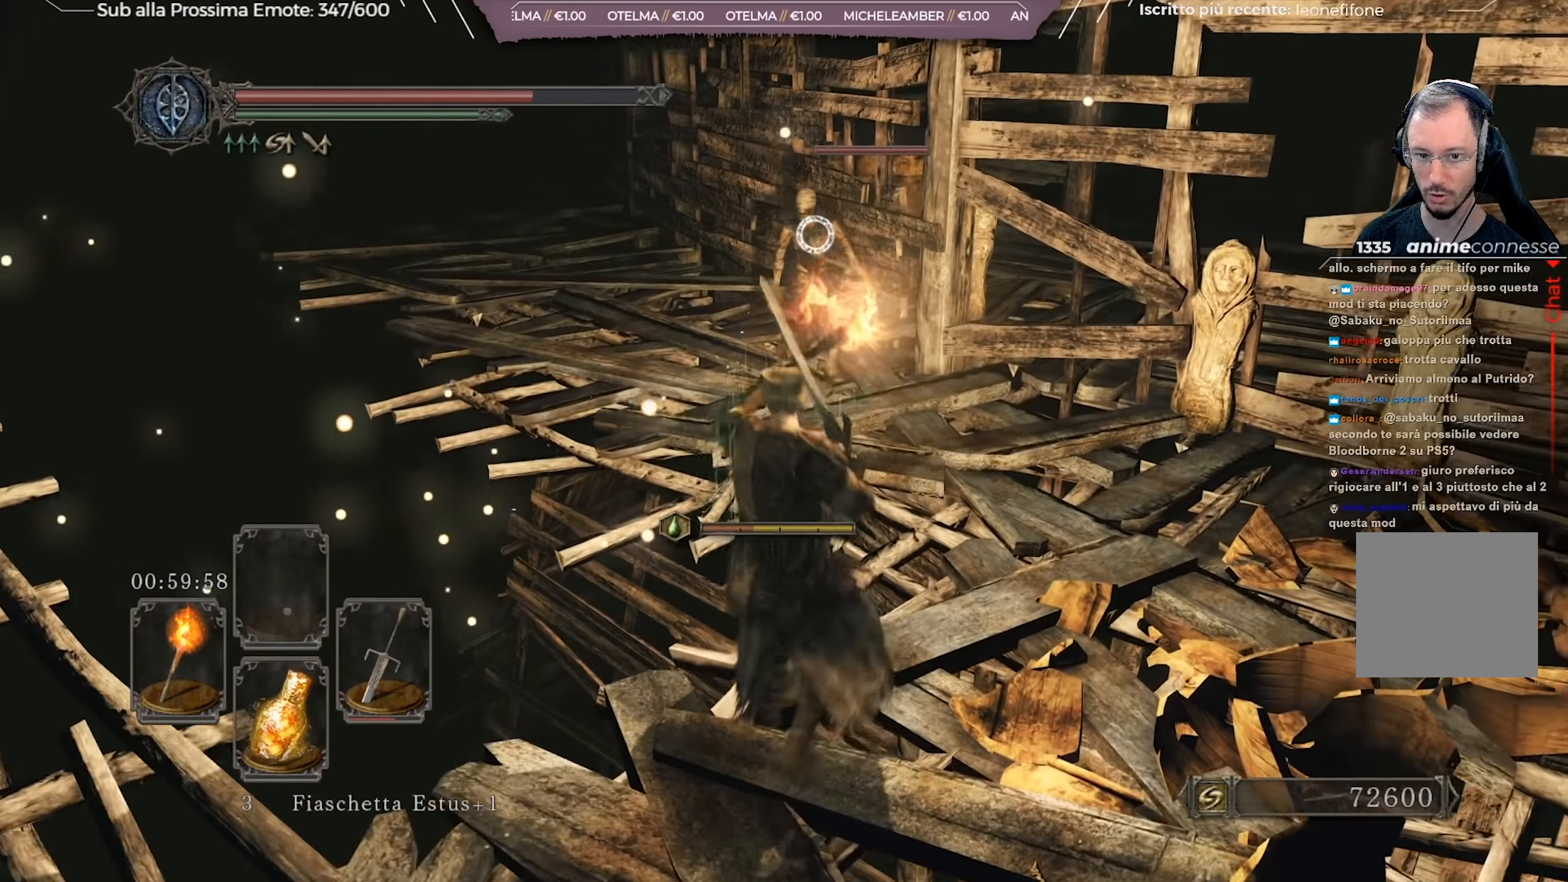
{"buttons": [], "left_stick": "up", "right_stick": "center", "events": [[401, "left_stick", "up"]]}
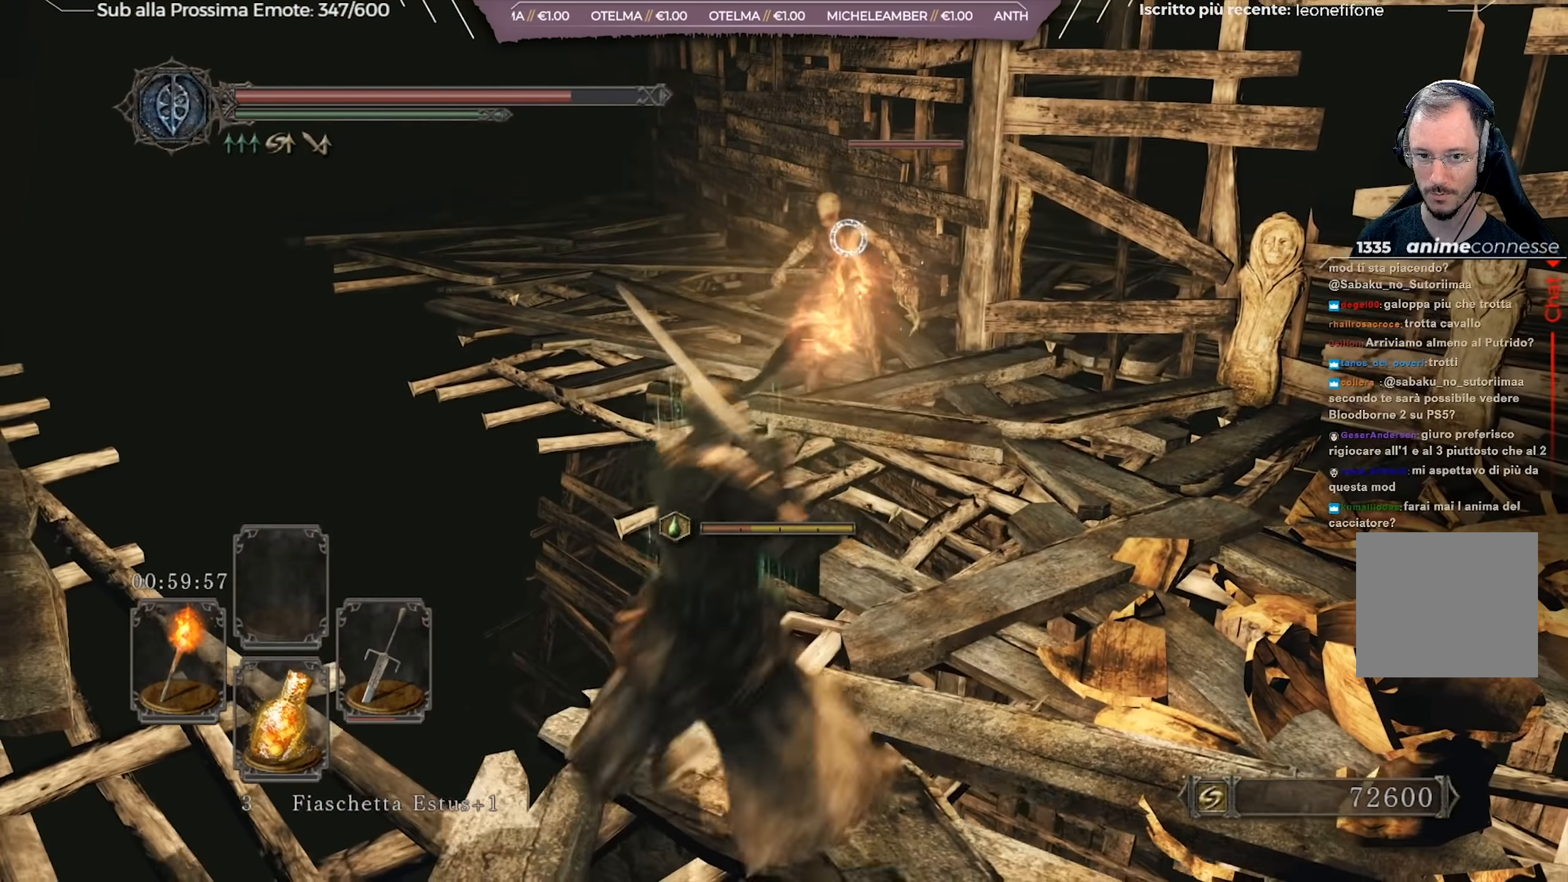
{"buttons": [], "left_stick": "down", "right_stick": "center", "events": [[100, "left_stick", "center"], [283, "left_stick", "down"]]}
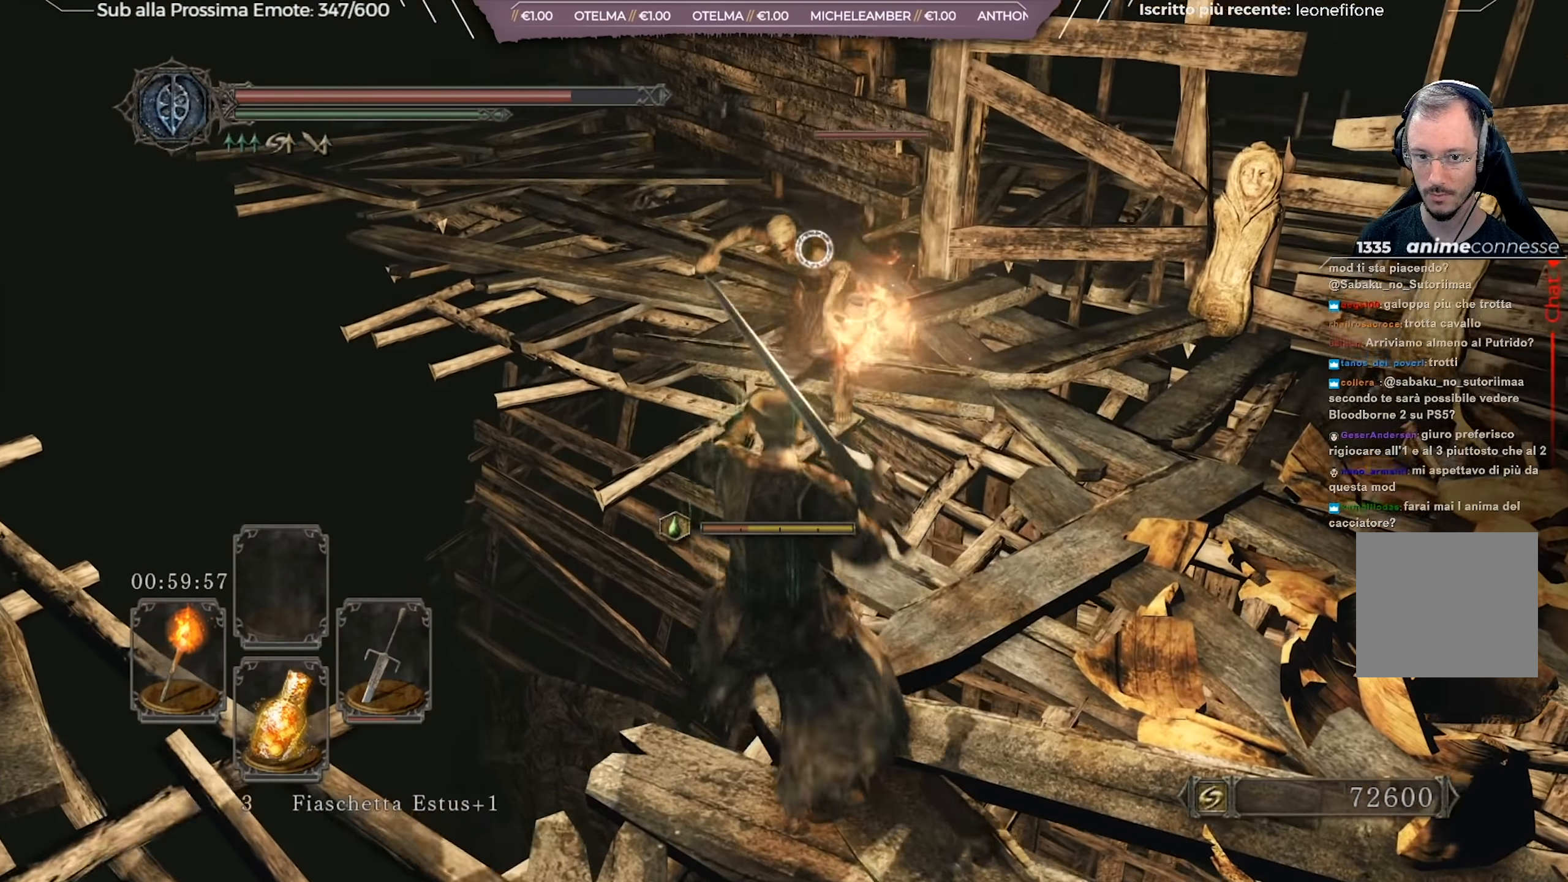
{"buttons": [], "left_stick": "up-right", "right_stick": "center", "events": [[117, "left_stick", "down-left"], [417, "left_stick", "up-left"], [467, "left_stick", "up-right"]]}
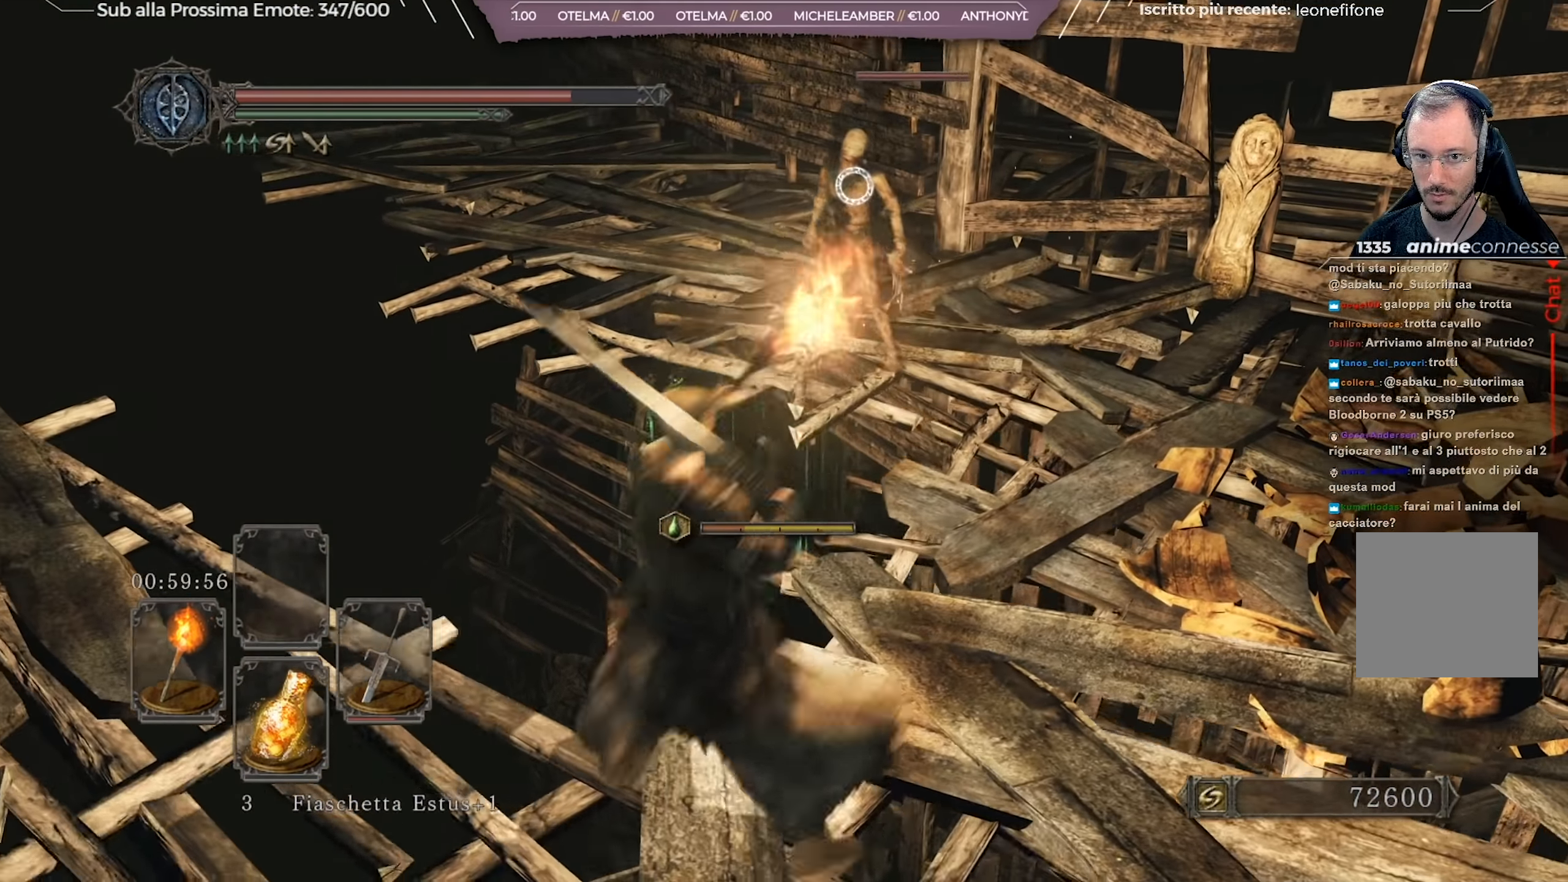
{"buttons": [], "left_stick": "up", "right_stick": "center", "events": [[367, "left_stick", "up"]]}
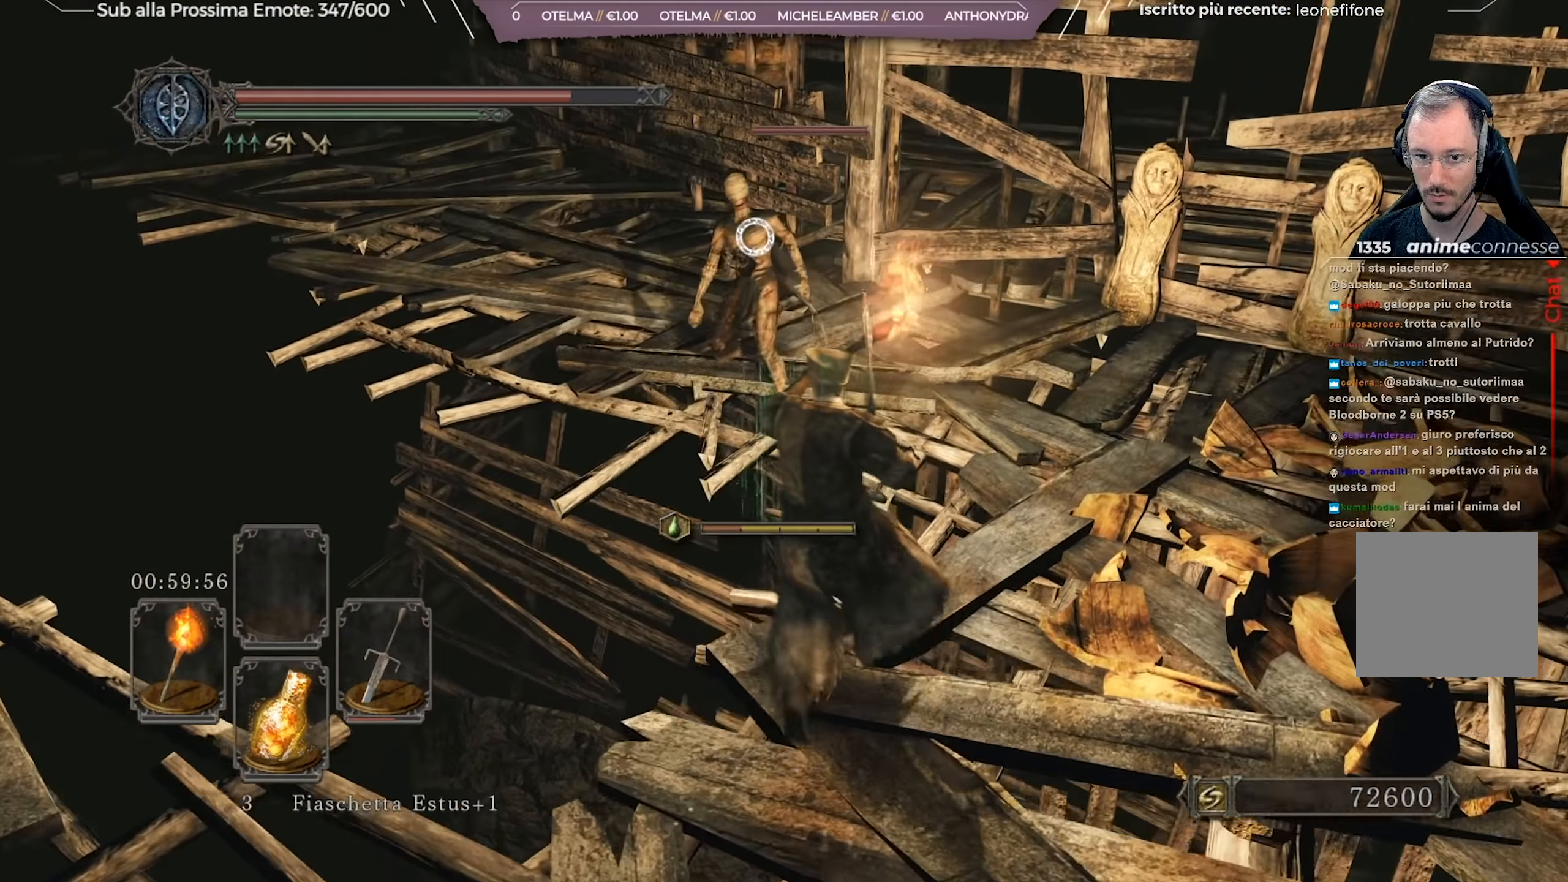
{"buttons": [], "left_stick": "center", "right_stick": "center", "events": [[50, "left_stick", "center"], [217, "left_stick", "right"], [367, "left_stick", "center"]]}
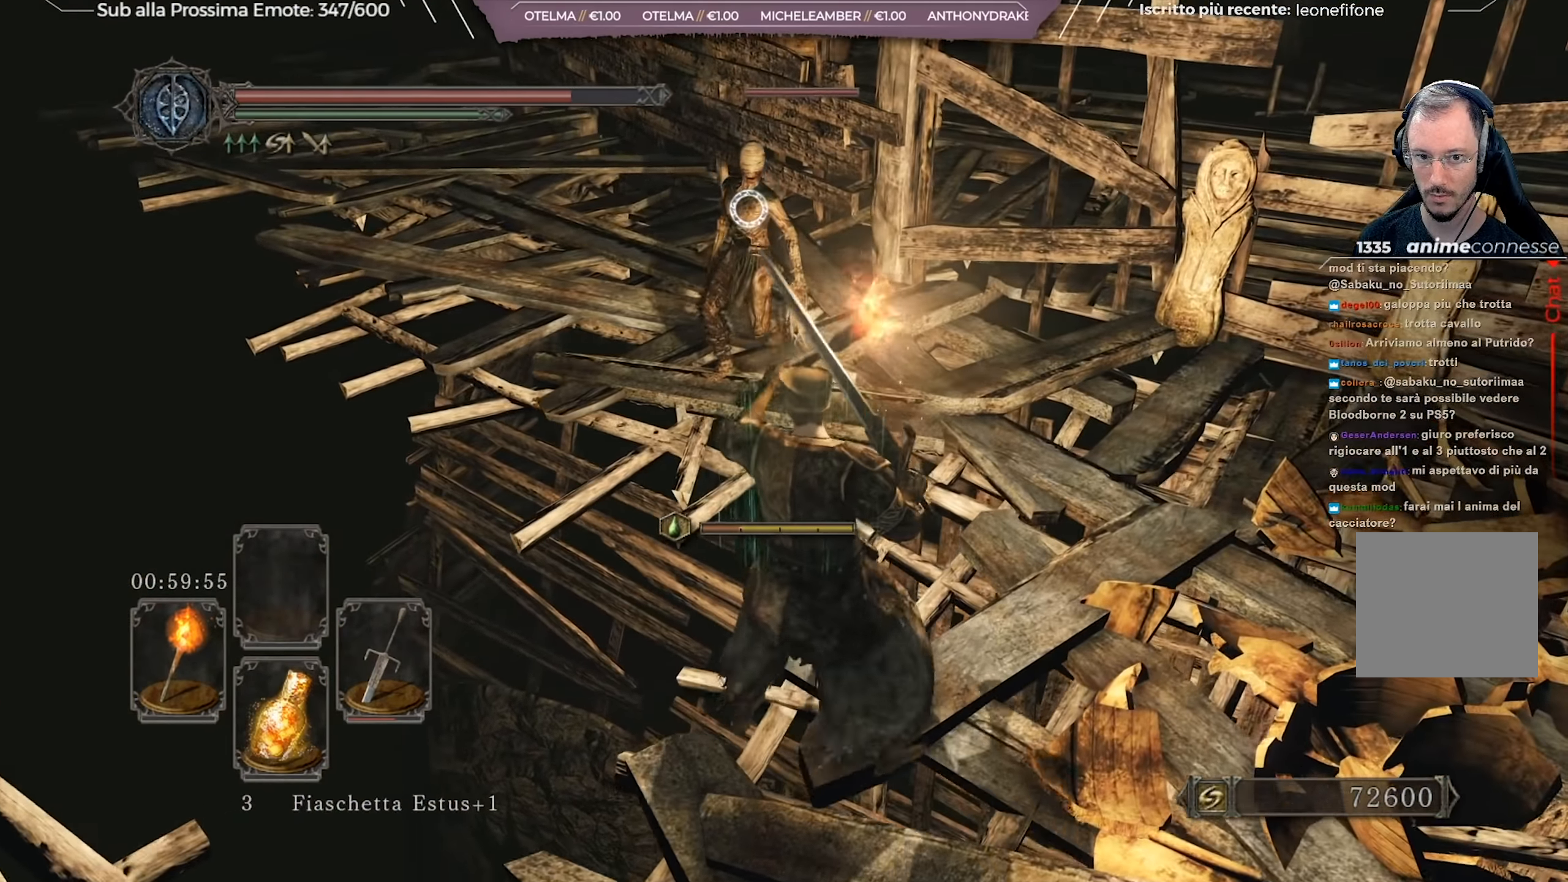
{"buttons": [], "left_stick": "center", "right_stick": "center", "events": [[100, "left_stick", "up-right"], [384, "left_stick", "center"]]}
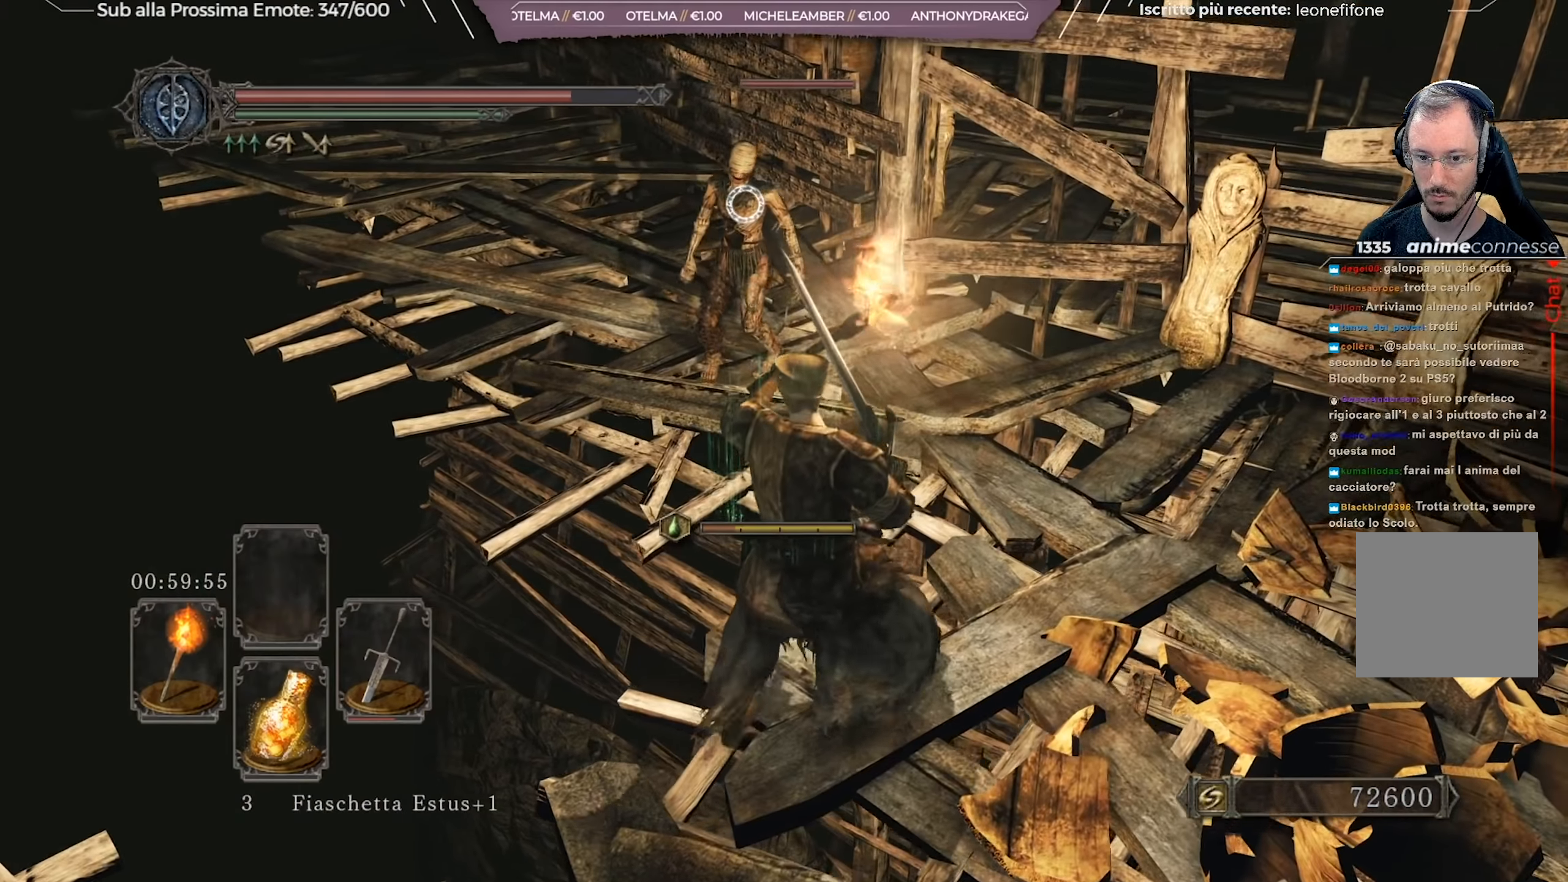
{"buttons": [], "left_stick": "center", "right_stick": "center", "events": [[100, "left_stick", "up-right"], [334, "left_stick", "center"]]}
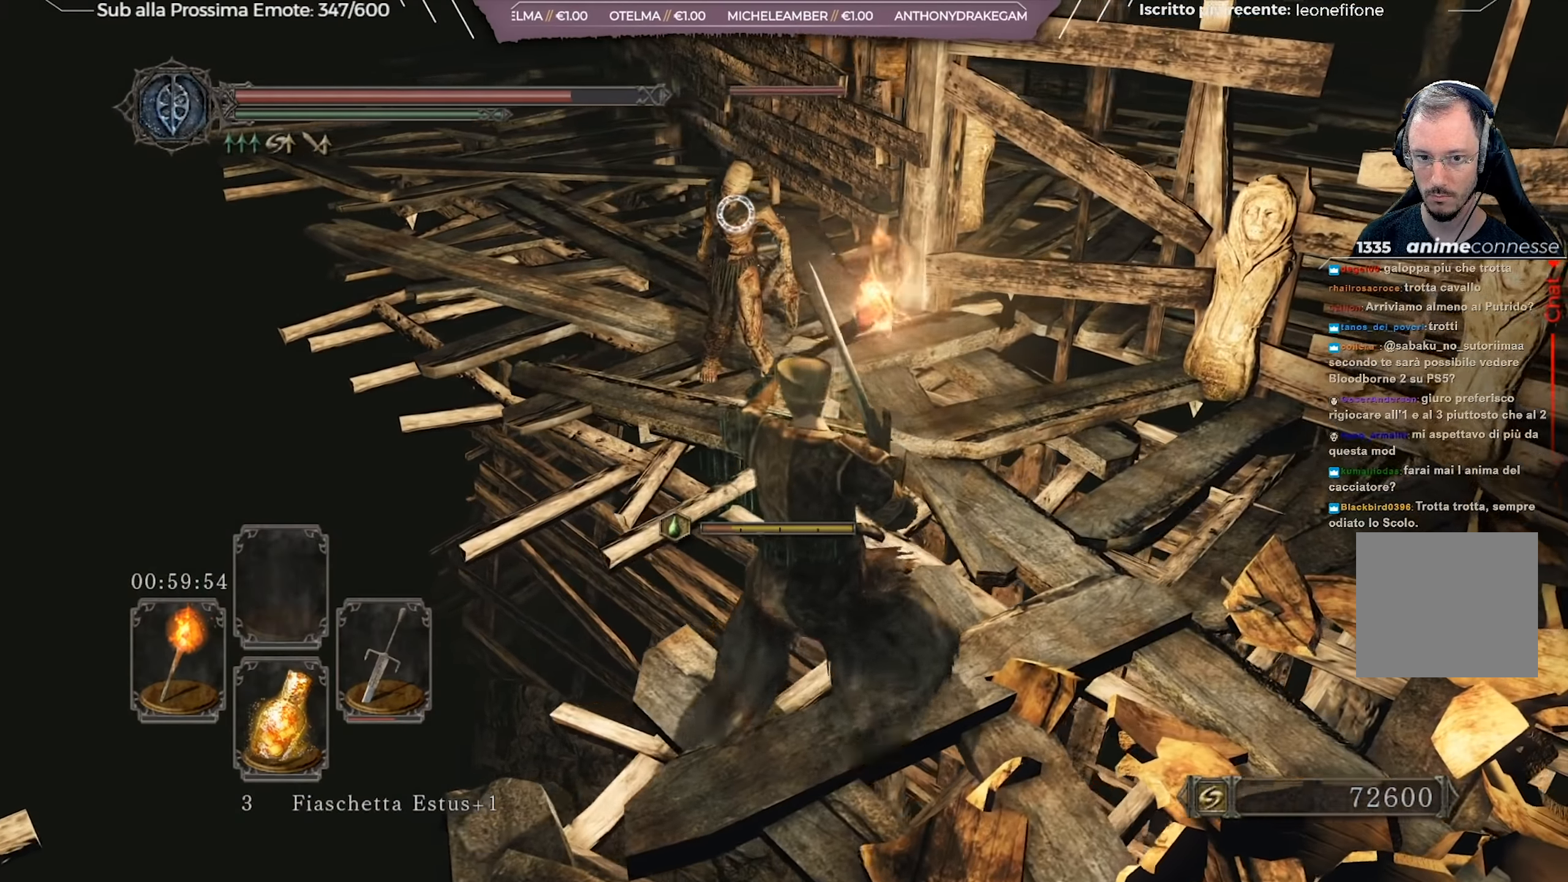
{"buttons": [], "left_stick": "center", "right_stick": "center", "events": [[17, "left_stick", "right"], [151, "left_stick", "up-right"], [301, "left_stick", "center"]]}
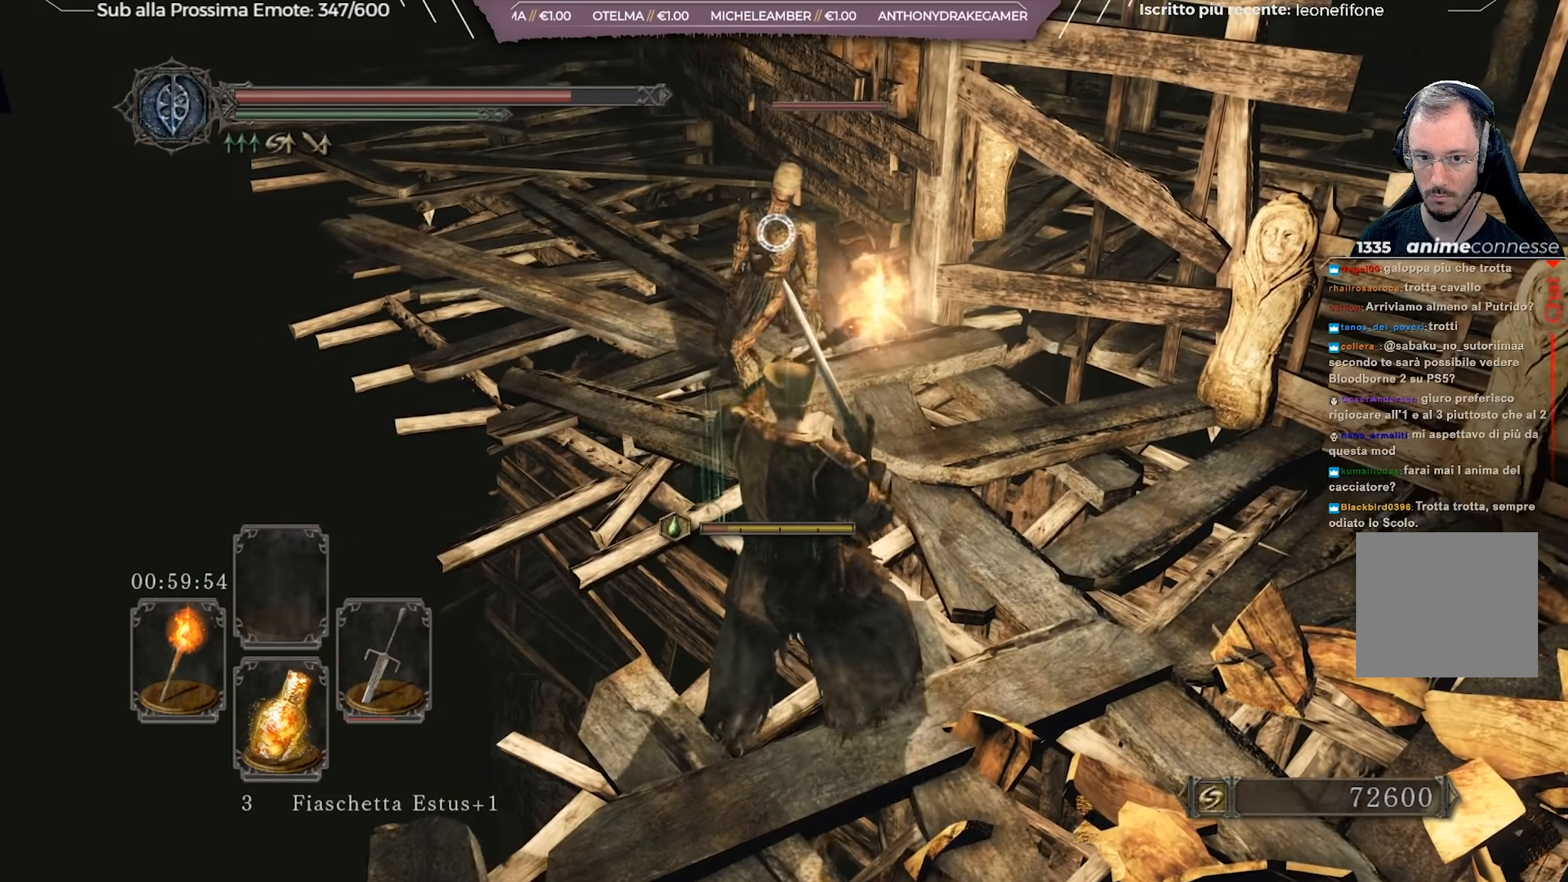
{"buttons": [], "left_stick": "down", "right_stick": "center", "events": [[17, "left_stick", "up-right"], [234, "left_stick", "center"], [400, "left_stick", "down-right"], [500, "left_stick", "down"]]}
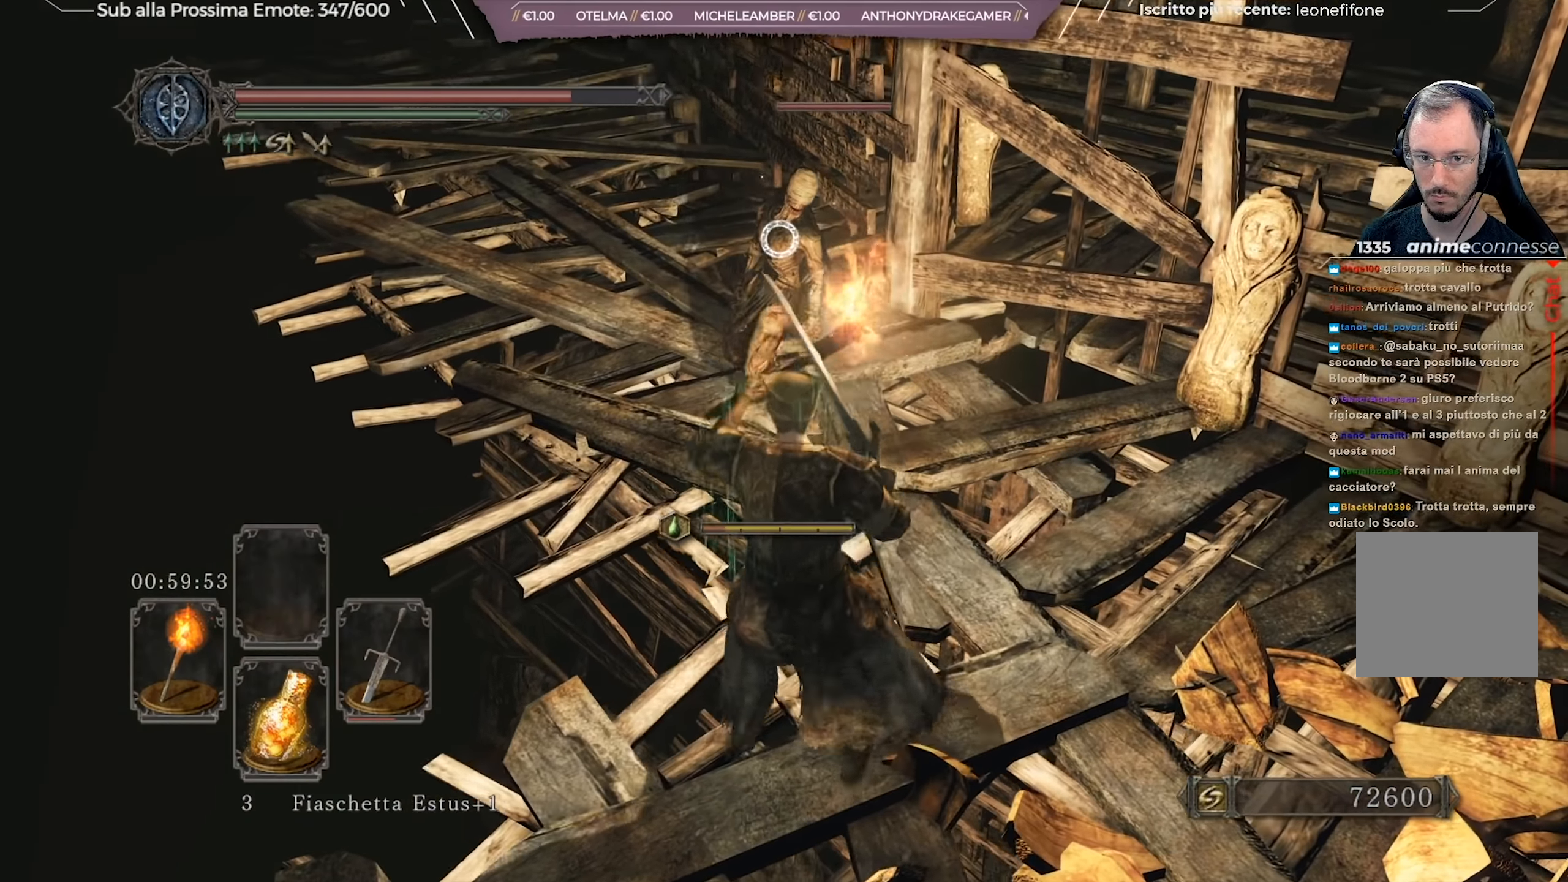
{"buttons": [], "left_stick": "up-right", "right_stick": "center", "events": [[134, "left_stick", "down-left"], [317, "left_stick", "center"], [434, "left_stick", "up-right"]]}
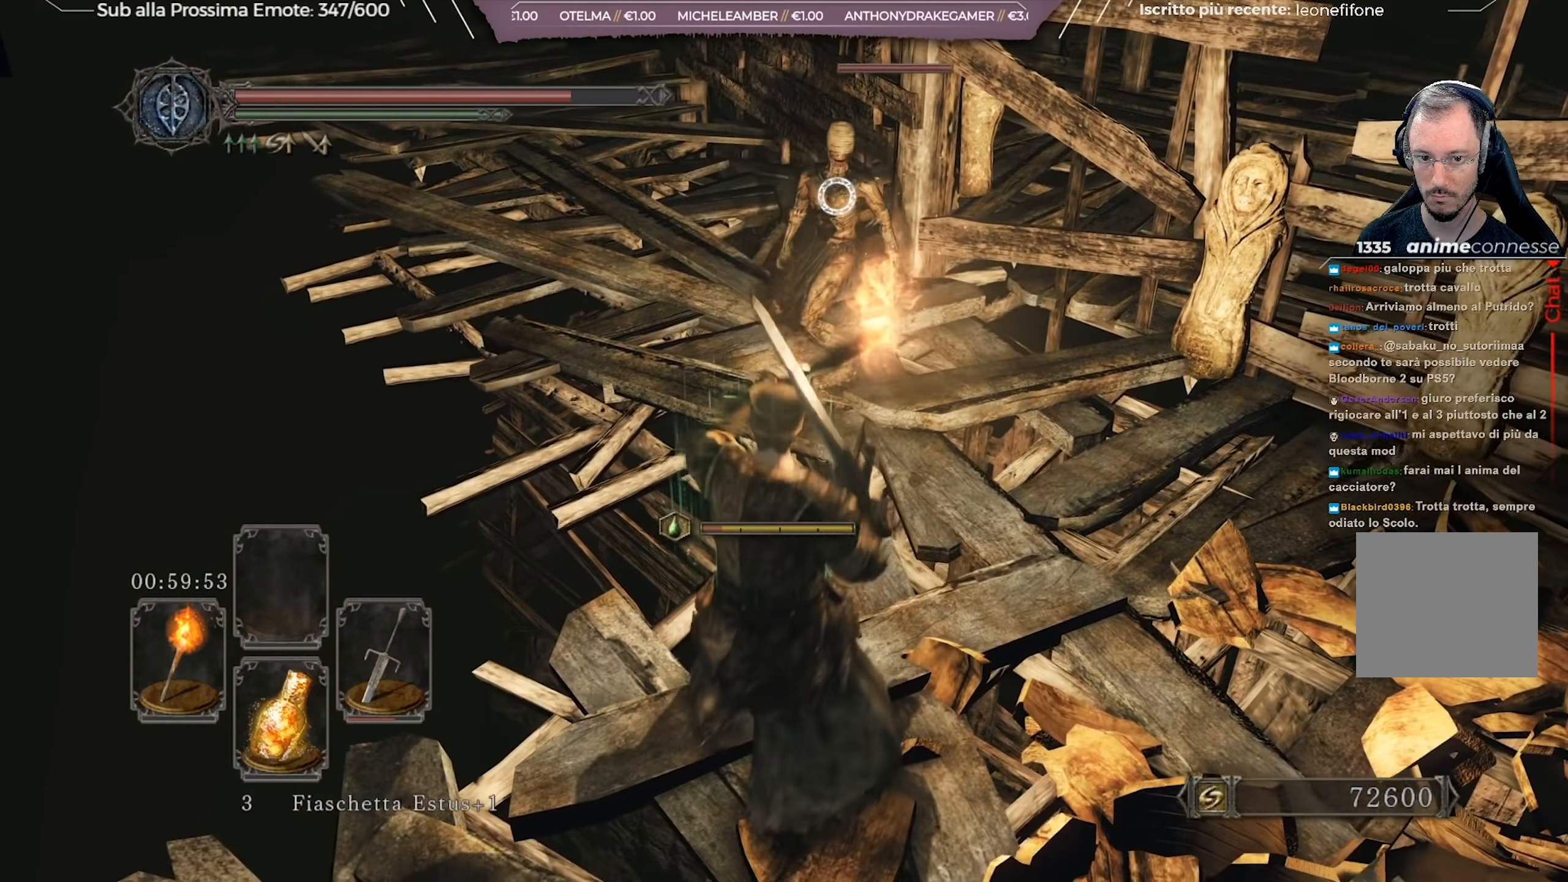
{"buttons": [], "left_stick": "up-right", "right_stick": "center", "events": [[117, "left_stick", "center"], [267, "left_stick", "up"], [317, "left_stick", "up-right"]]}
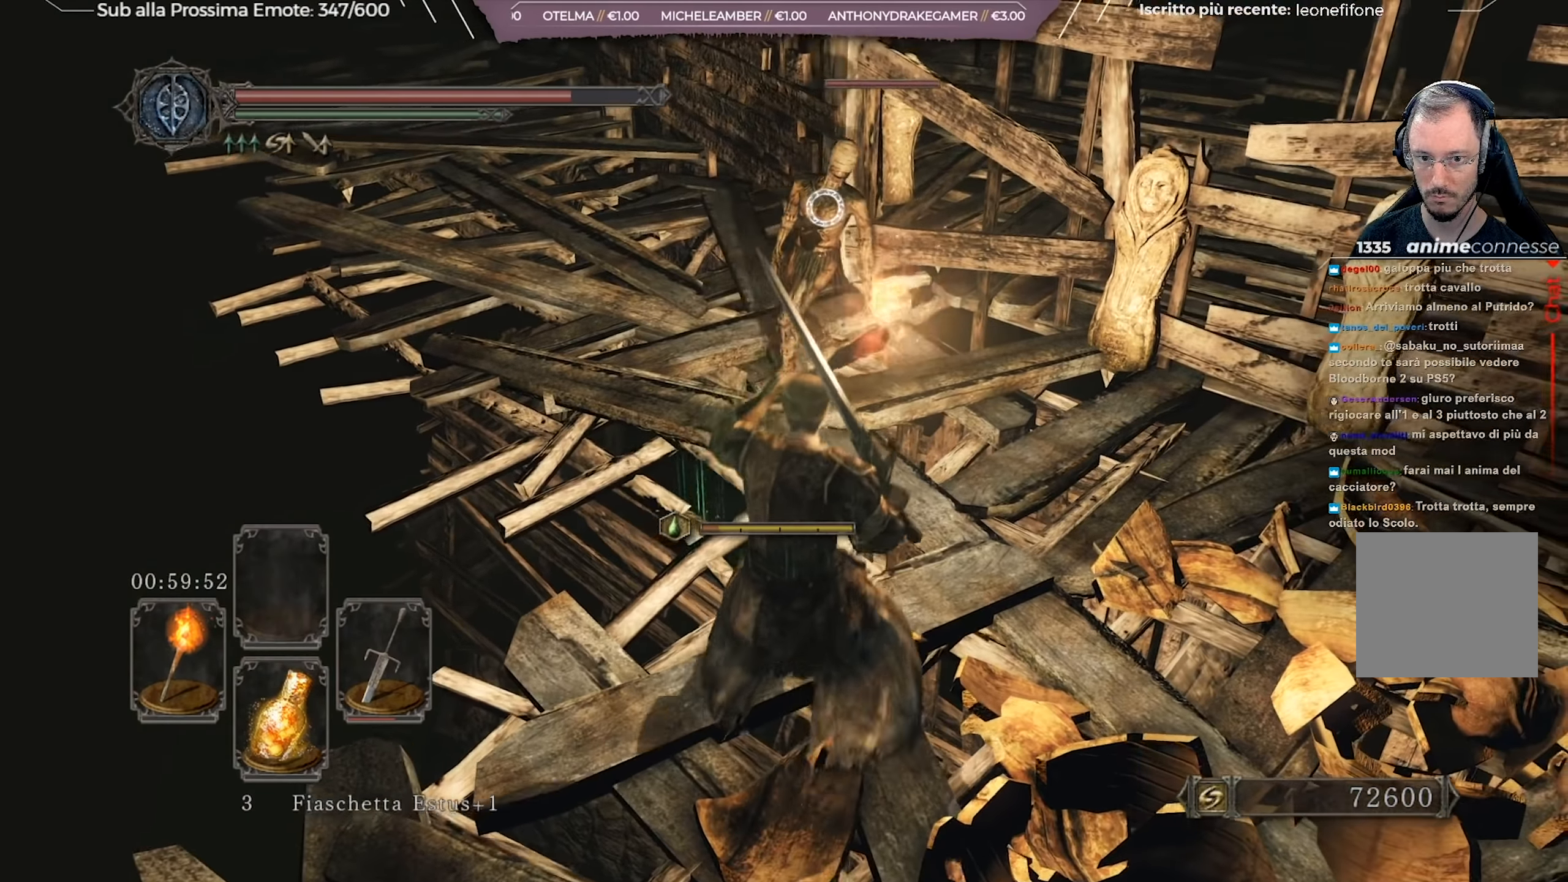
{"buttons": [], "left_stick": "down", "right_stick": "center", "events": [[251, "left_stick", "center"], [301, "left_stick", "down"]]}
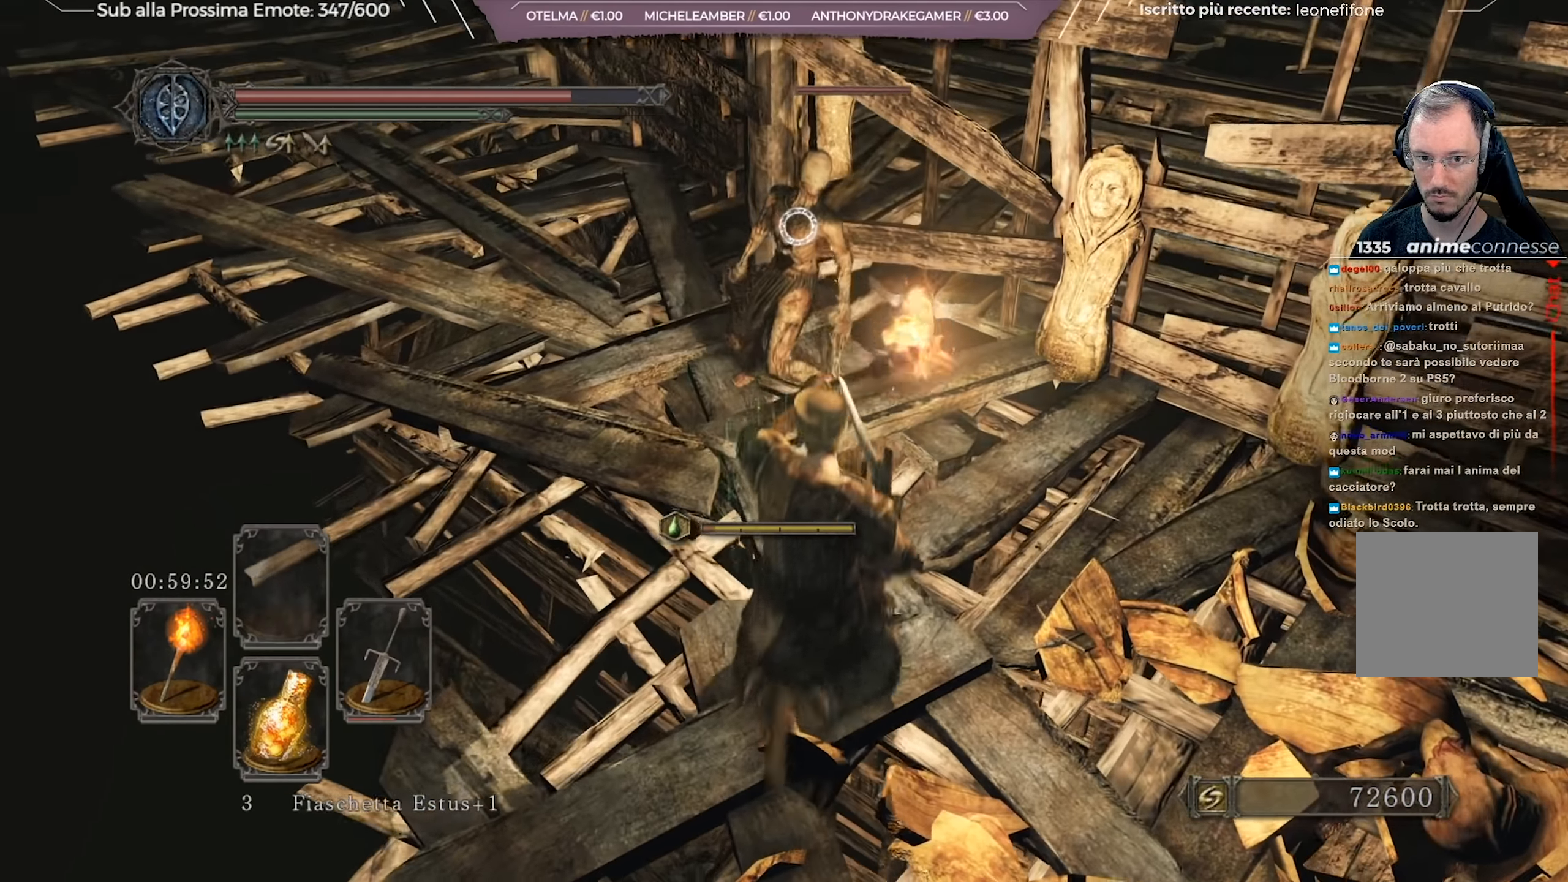
{"buttons": [], "left_stick": "down-left", "right_stick": "center", "events": [[100, "left_stick", "down-left"]]}
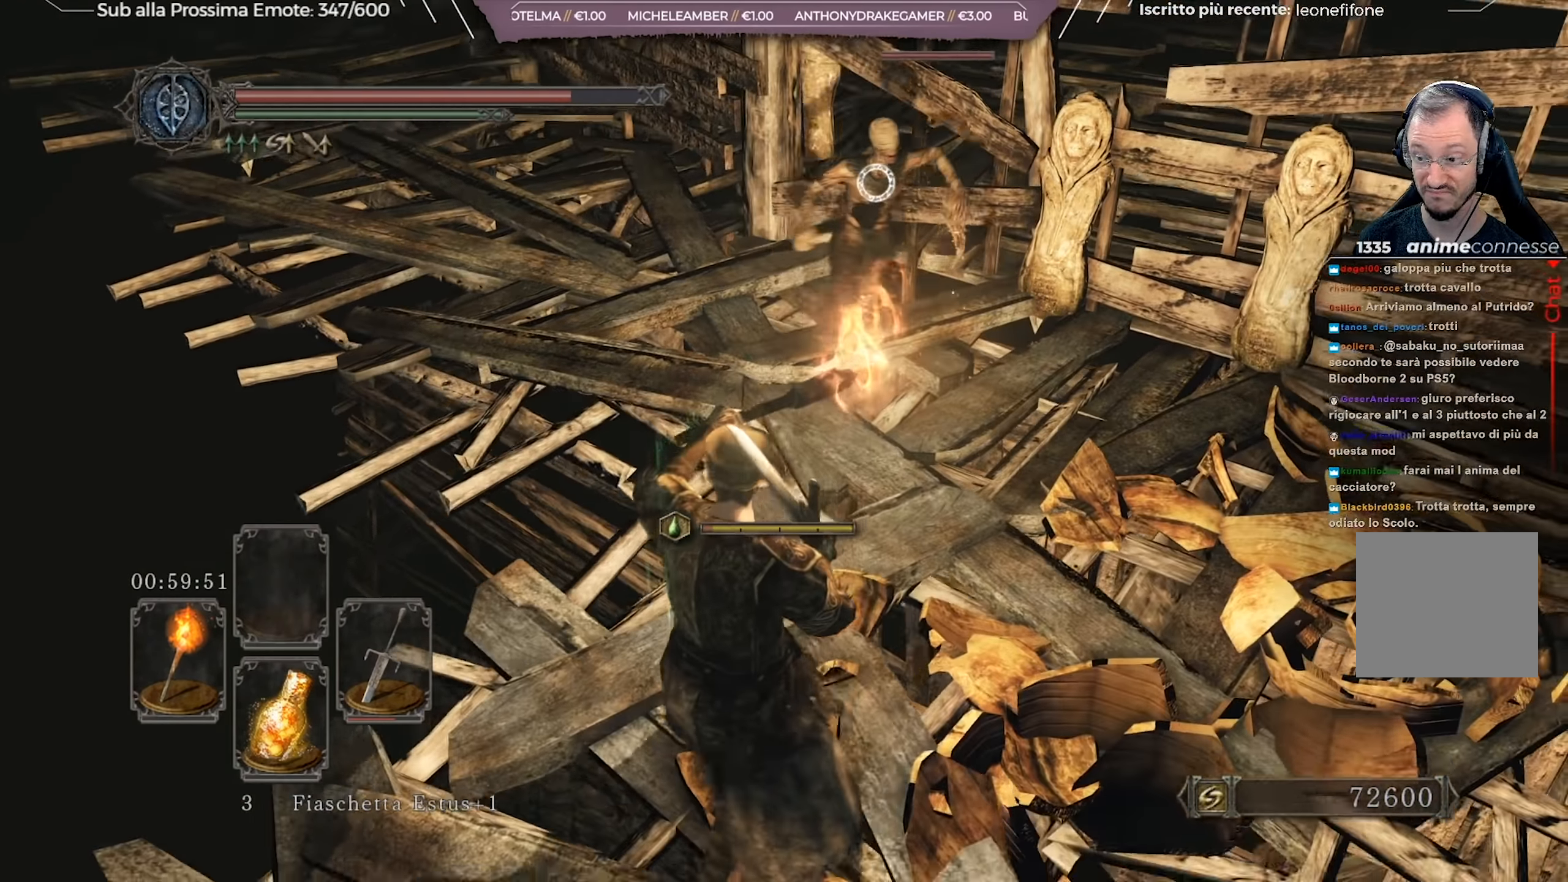
{"buttons": [], "left_stick": "down-left", "right_stick": "center", "events": []}
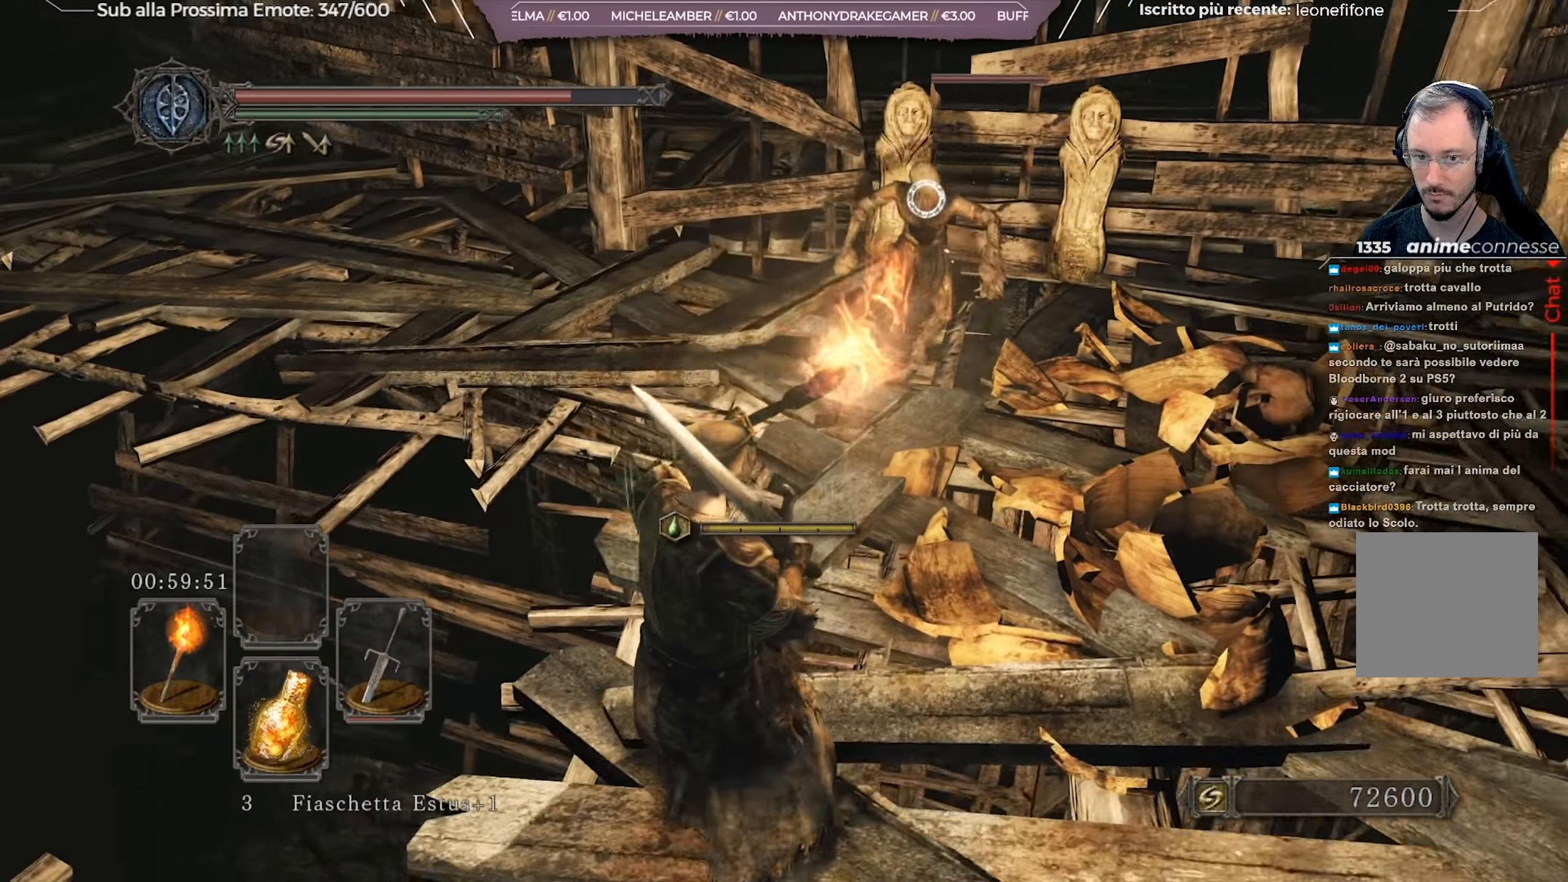
{"buttons": [], "left_stick": "down-left", "right_stick": "center", "events": []}